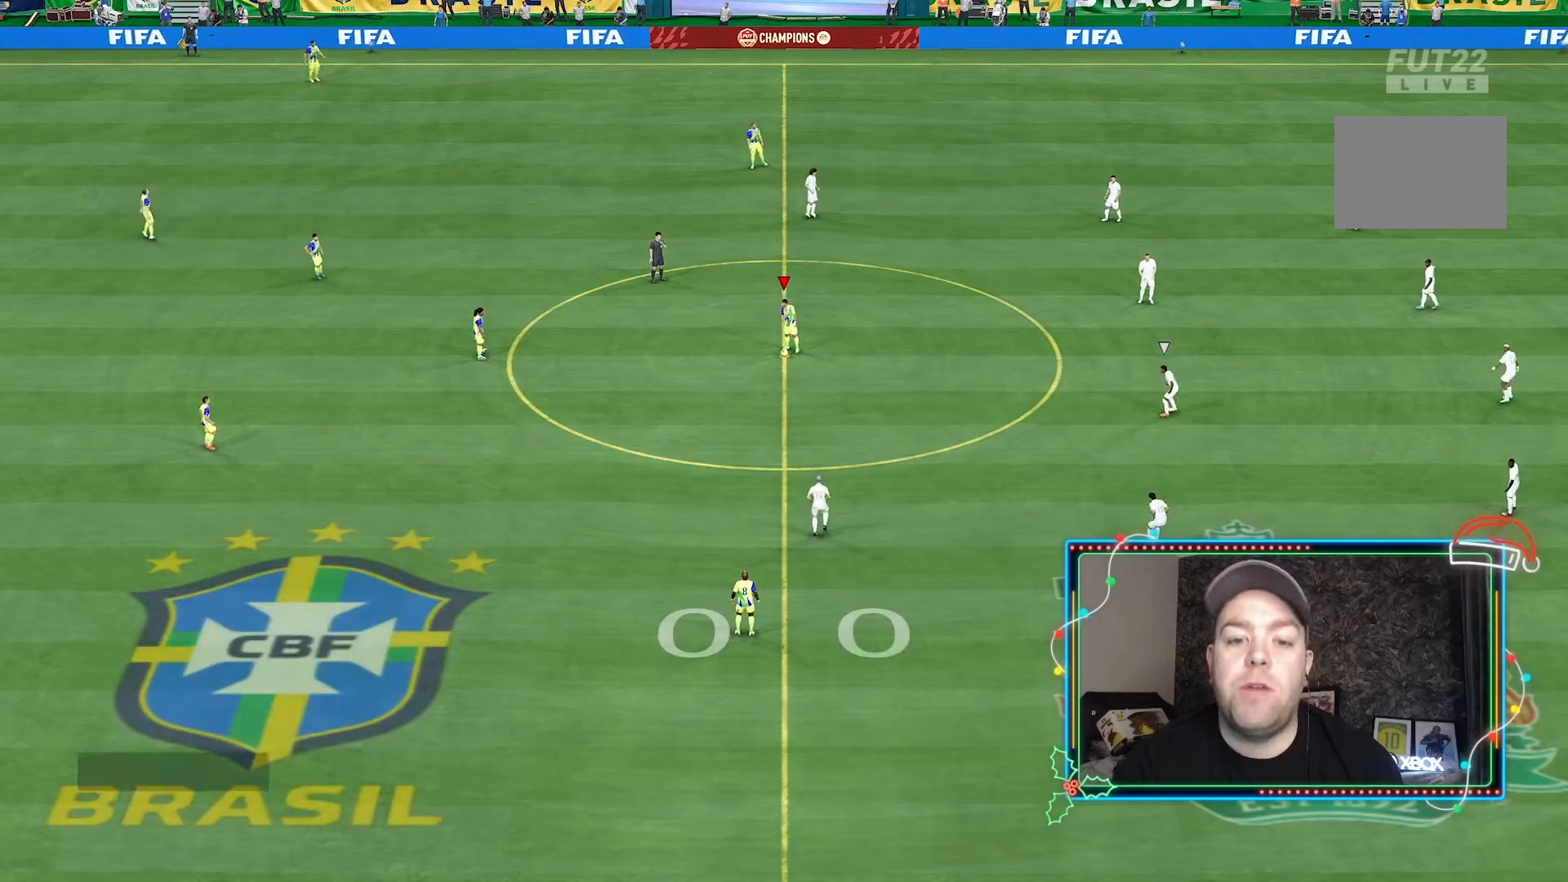
Gameplay with a controller (Xbox layout); each line is a JSON object with the inputs held at the frame after it. "events" lists button and stick changes between this image and that frame as [ms after this image, input, new state], when the widget could be followed in between. Not read: L3 R3.
{"buttons": [], "left_stick": "center", "right_stick": "center"}
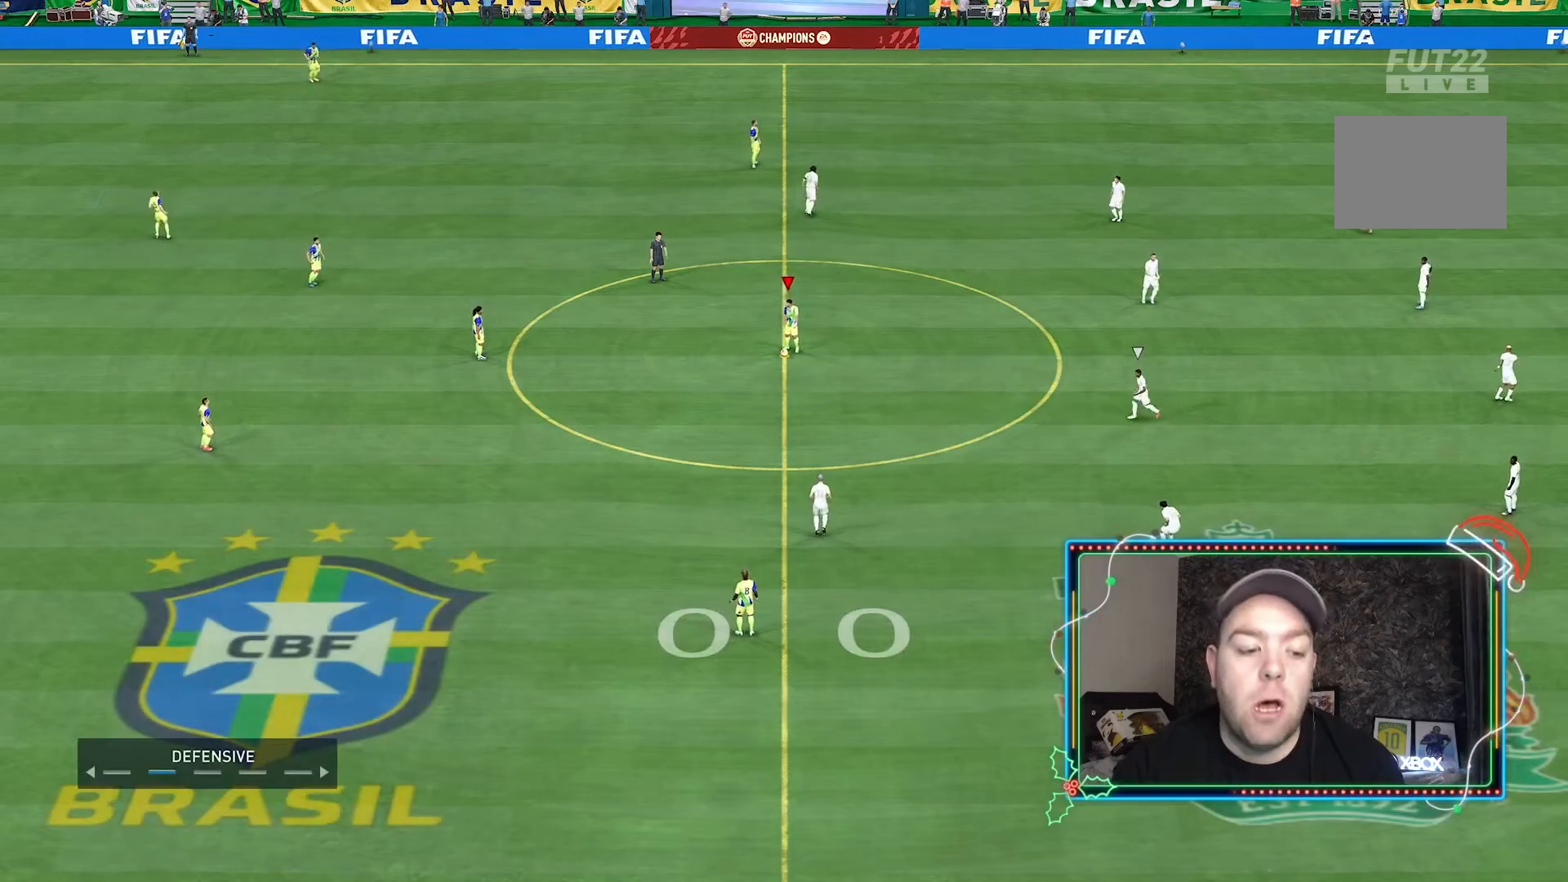
{"buttons": ["R2"], "left_stick": "right", "right_stick": "center", "events": [[67, "left_stick", "right"], [400, "R2", "down"]]}
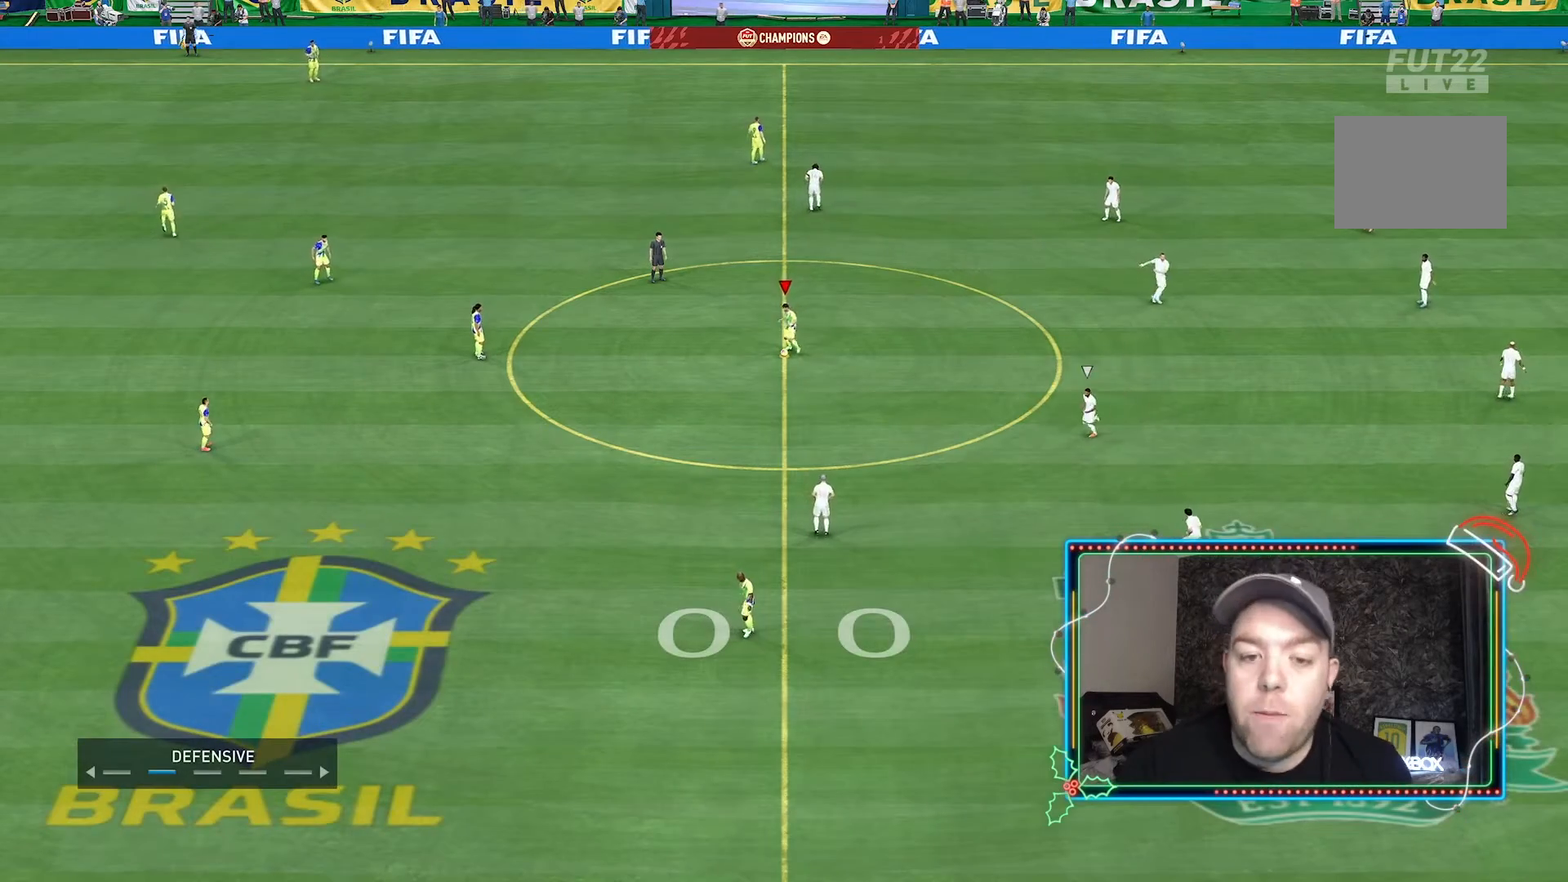
{"buttons": ["R2"], "left_stick": "right", "right_stick": "center", "events": []}
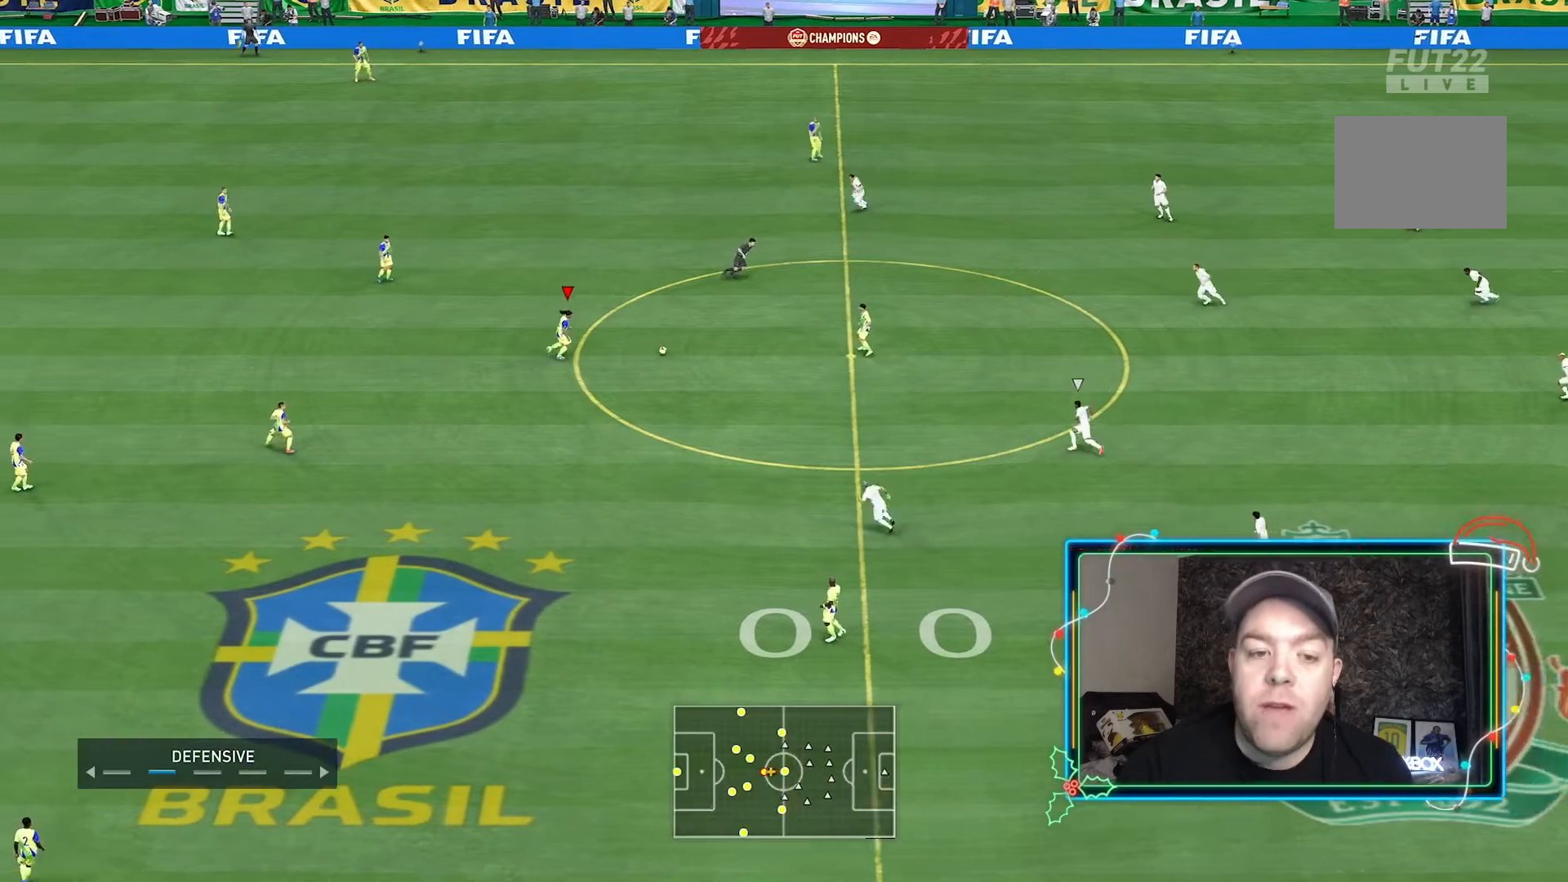
{"buttons": ["R2"], "left_stick": "right", "right_stick": "center", "events": []}
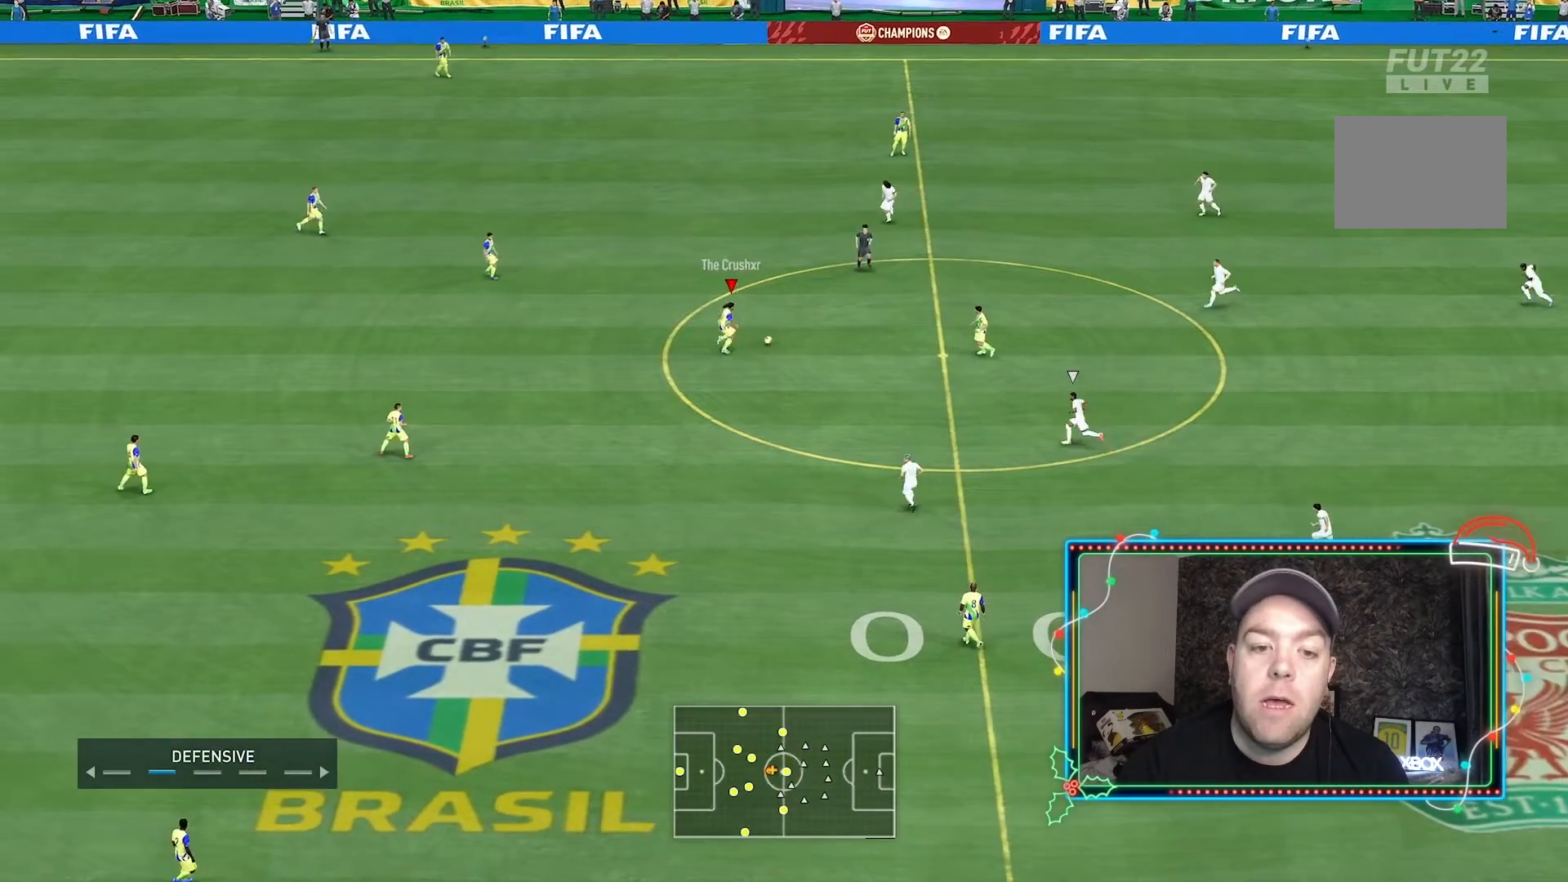
{"buttons": [], "left_stick": "right", "right_stick": "up", "events": [[200, "R2", "up"], [267, "right_stick", "up"]]}
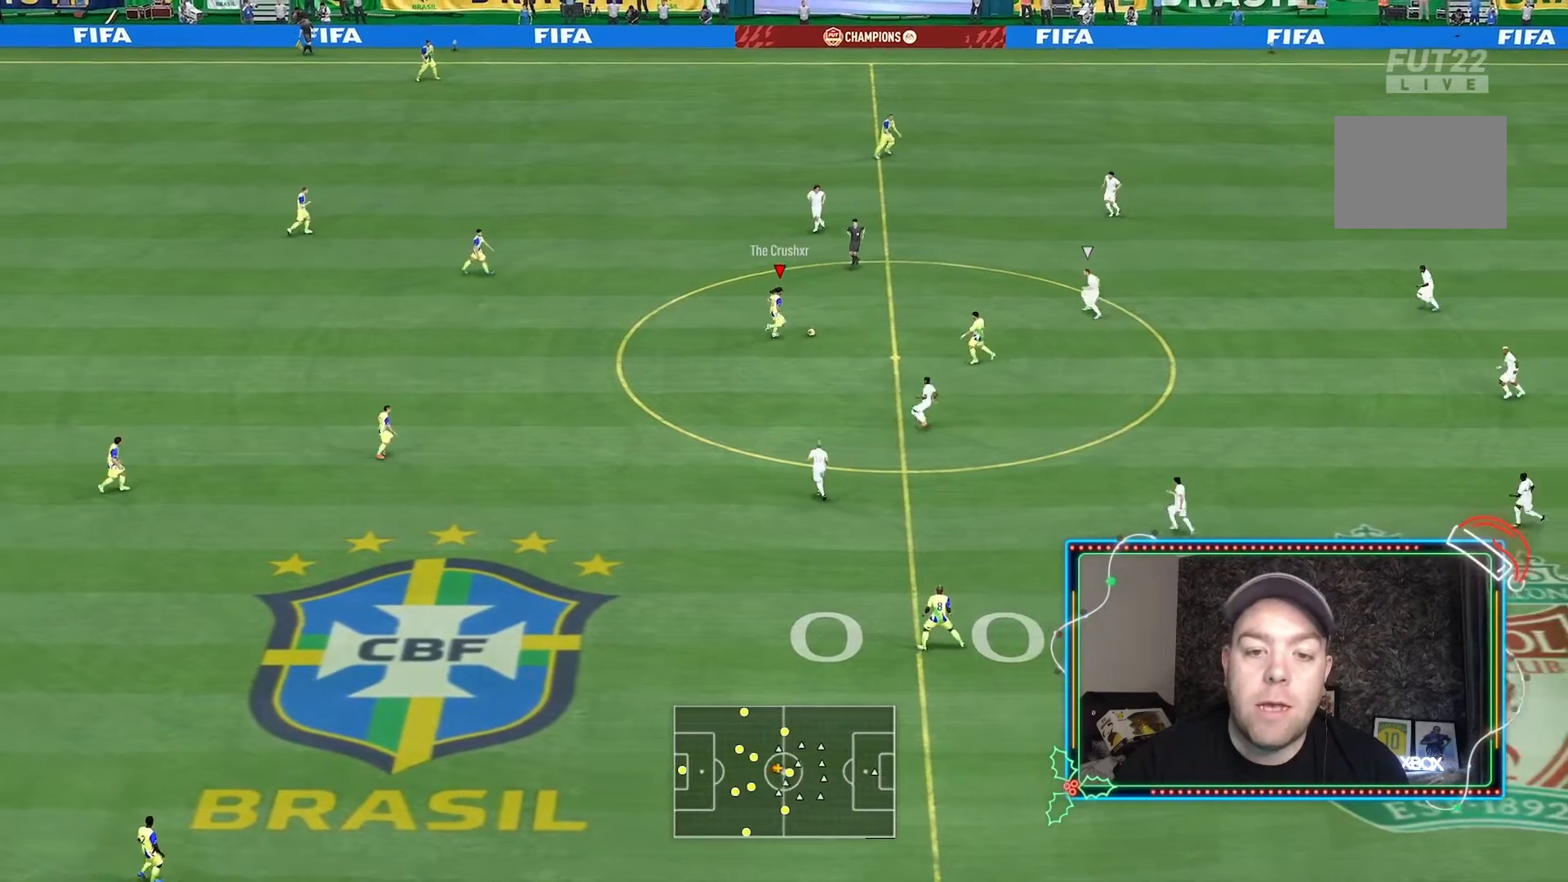
{"buttons": [], "left_stick": "up-right", "right_stick": "center", "events": [[67, "right_stick", "center"], [133, "left_stick", "up-right"], [200, "R1", "down"], [400, "R1", "up"]]}
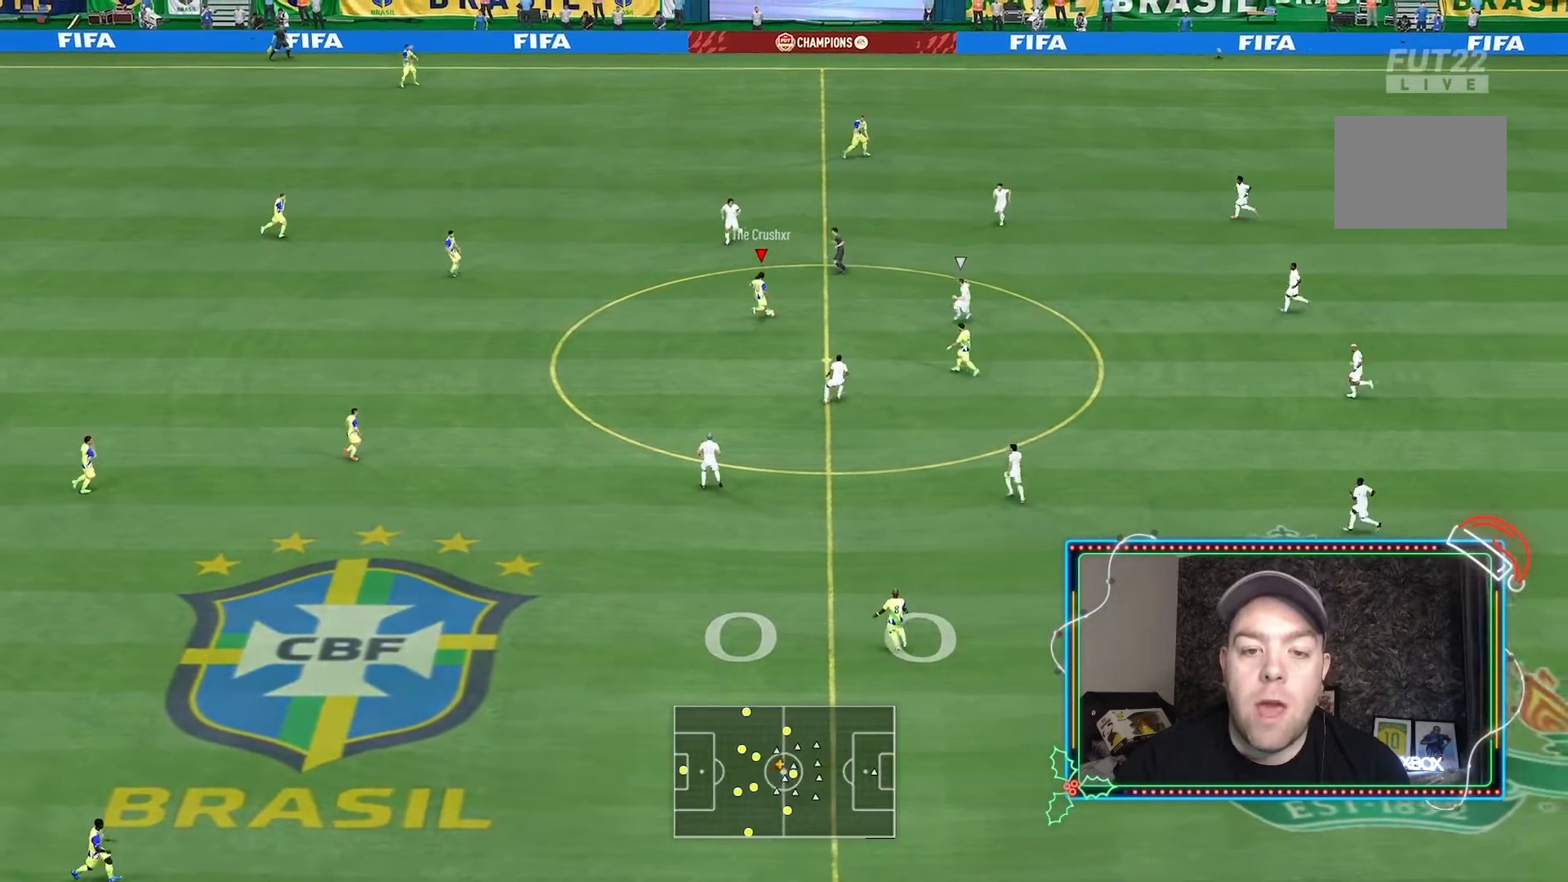
{"buttons": [], "left_stick": "up-right", "right_stick": "center", "events": []}
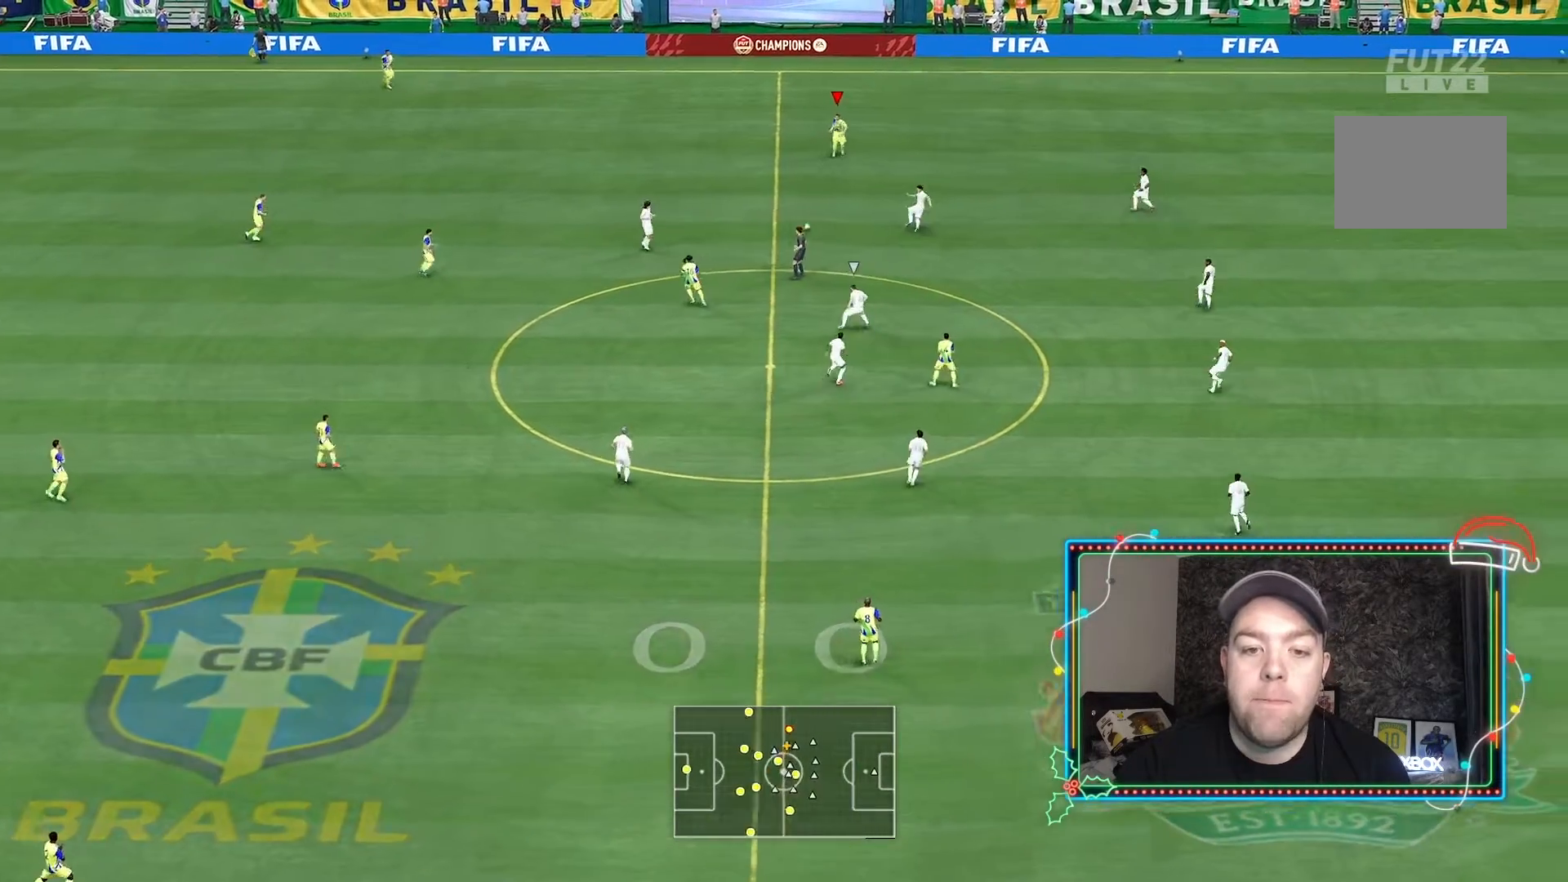
{"buttons": ["R2"], "left_stick": "down-right", "right_stick": "center", "events": [[100, "R2", "down"], [100, "left_stick", "down-right"]]}
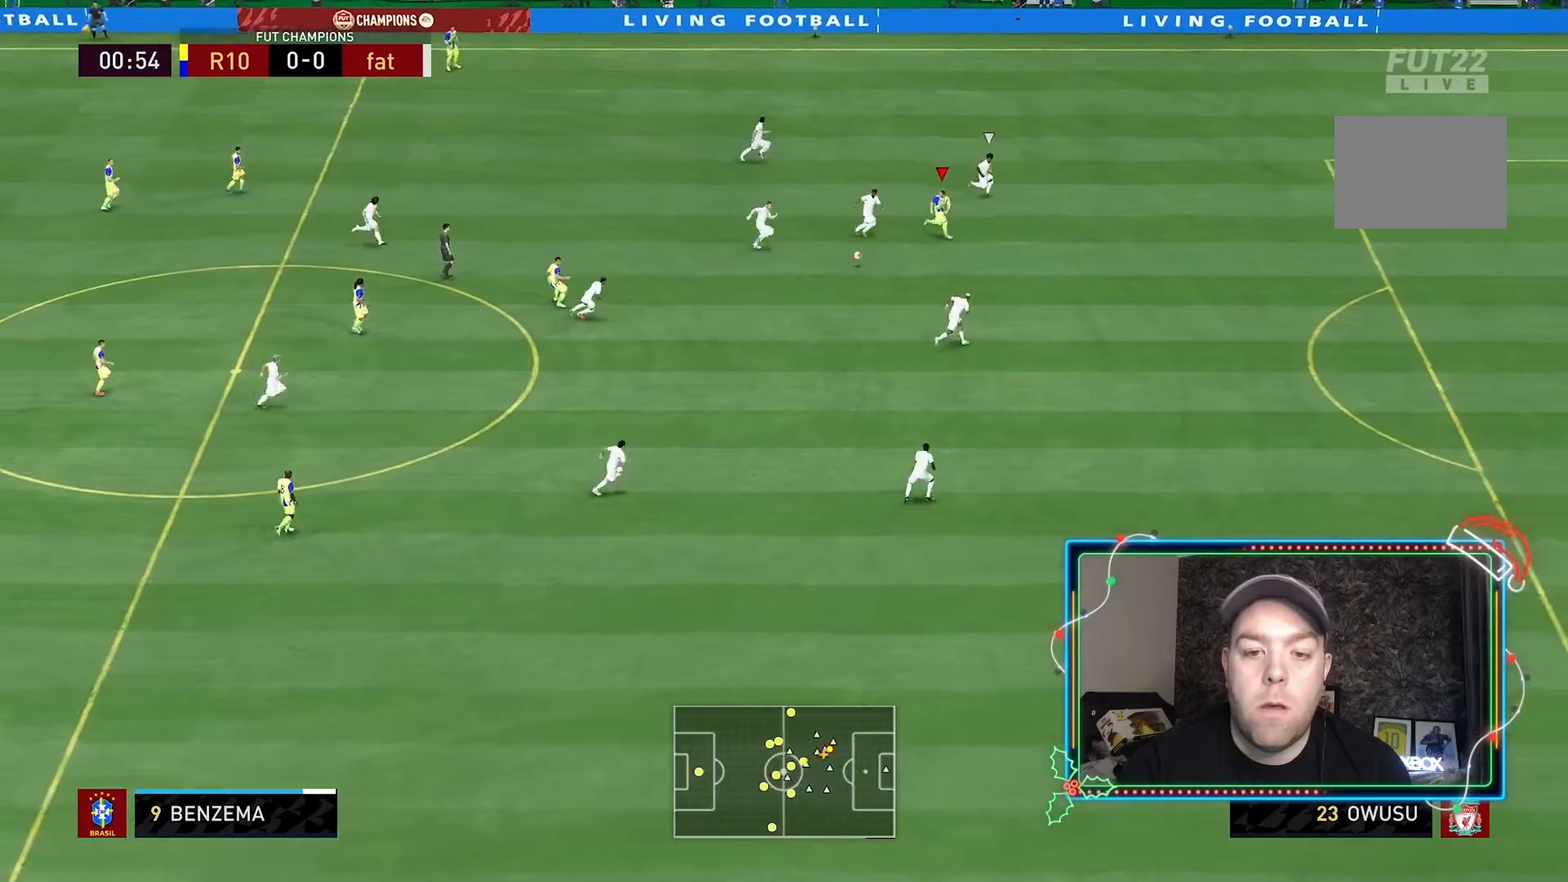
{"buttons": ["R2"], "left_stick": "down-right", "right_stick": "center", "events": []}
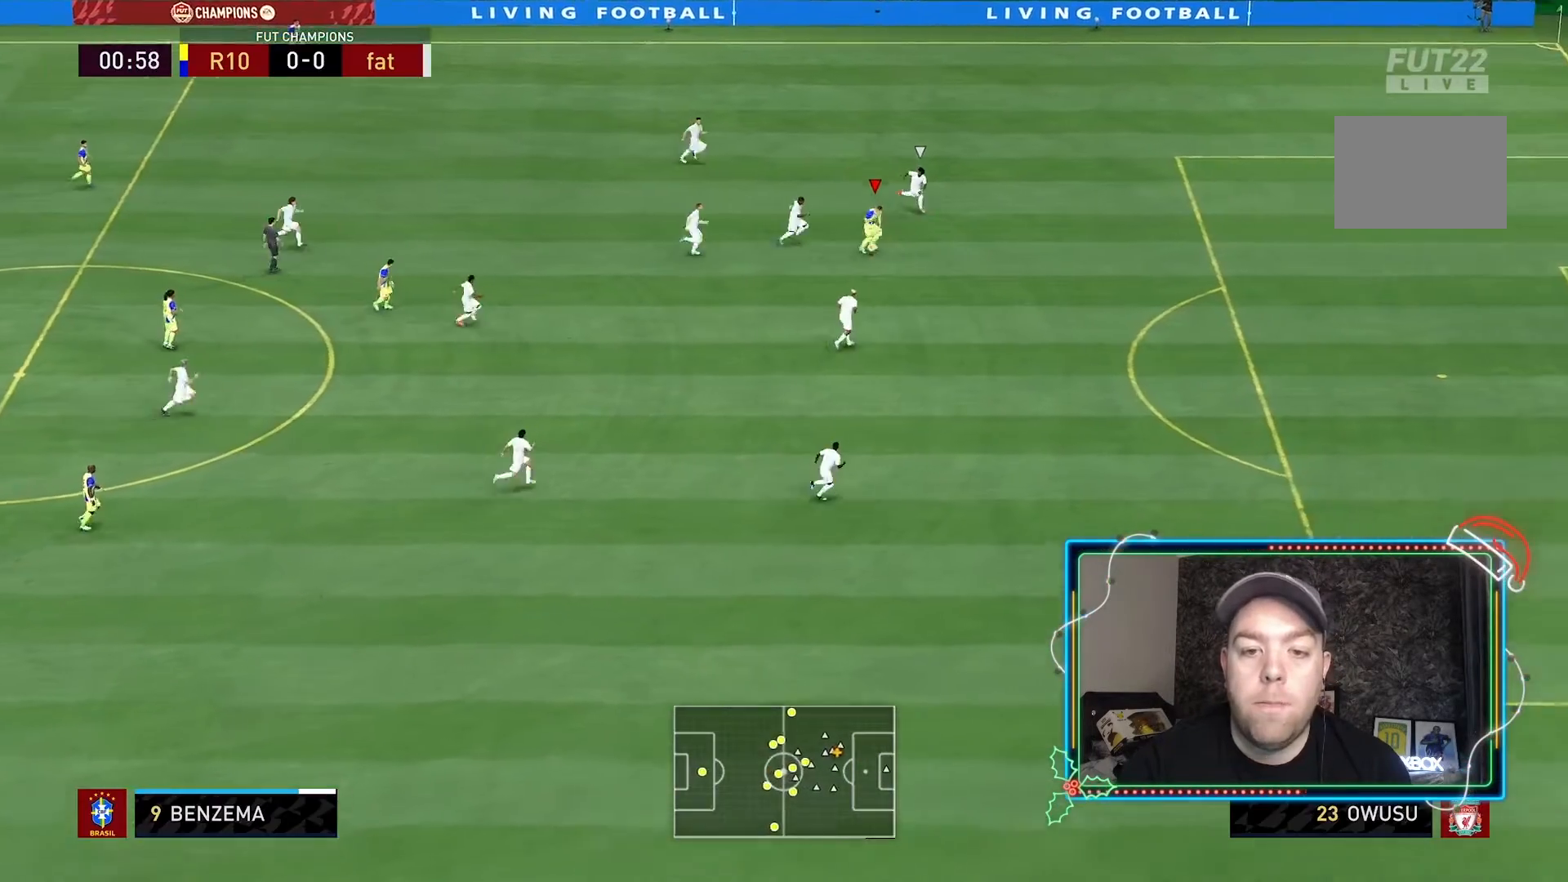
{"buttons": ["R2"], "left_stick": "down-right", "right_stick": "center", "events": []}
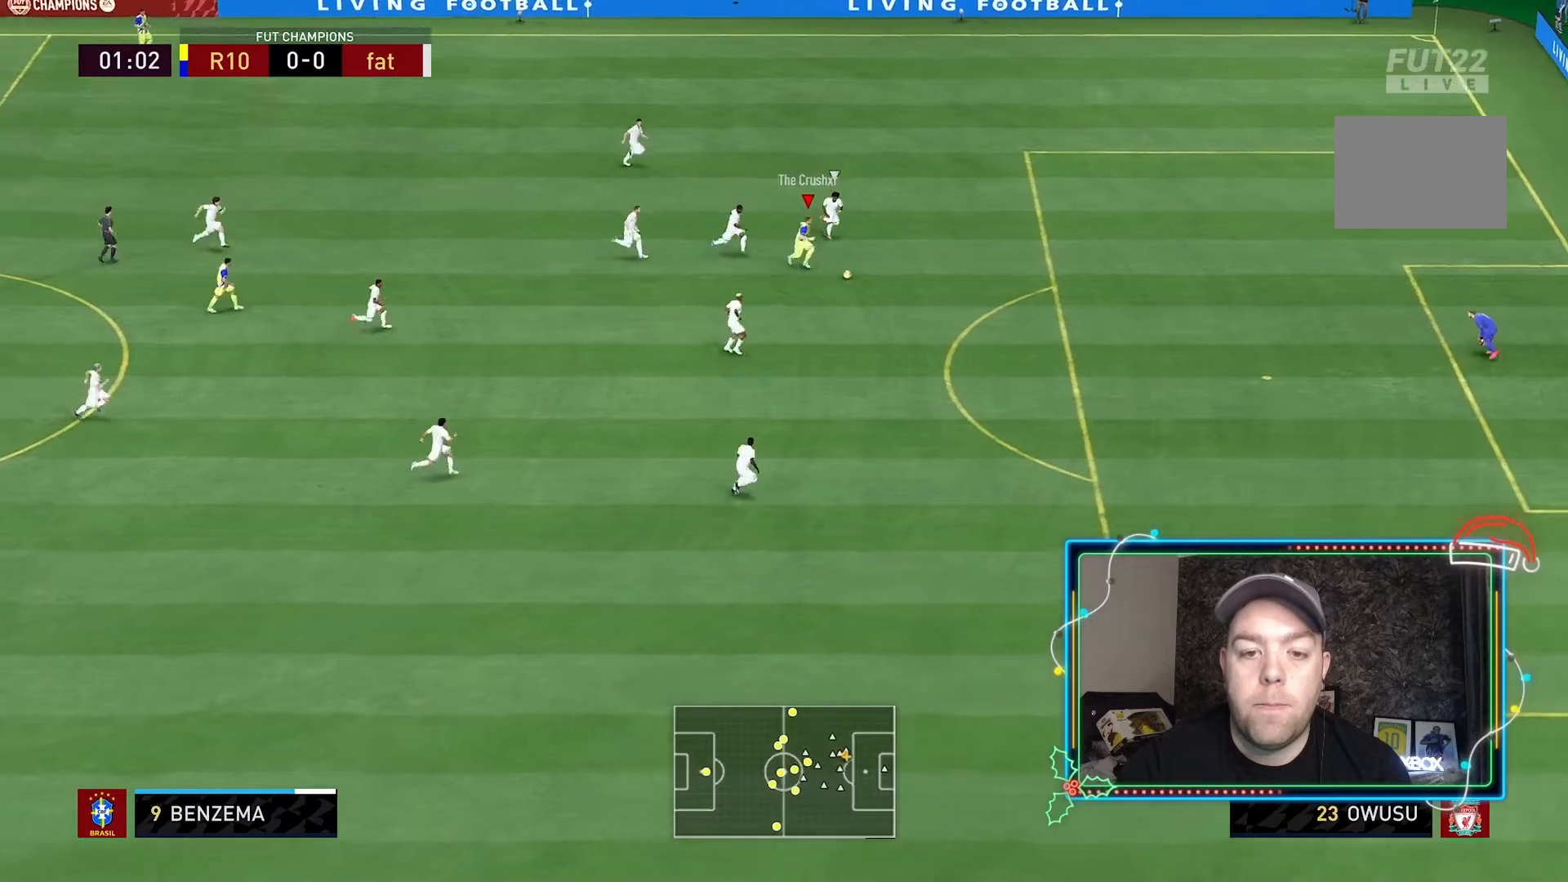
{"buttons": [], "left_stick": "down-right", "right_stick": "center", "events": [[467, "R2", "up"]]}
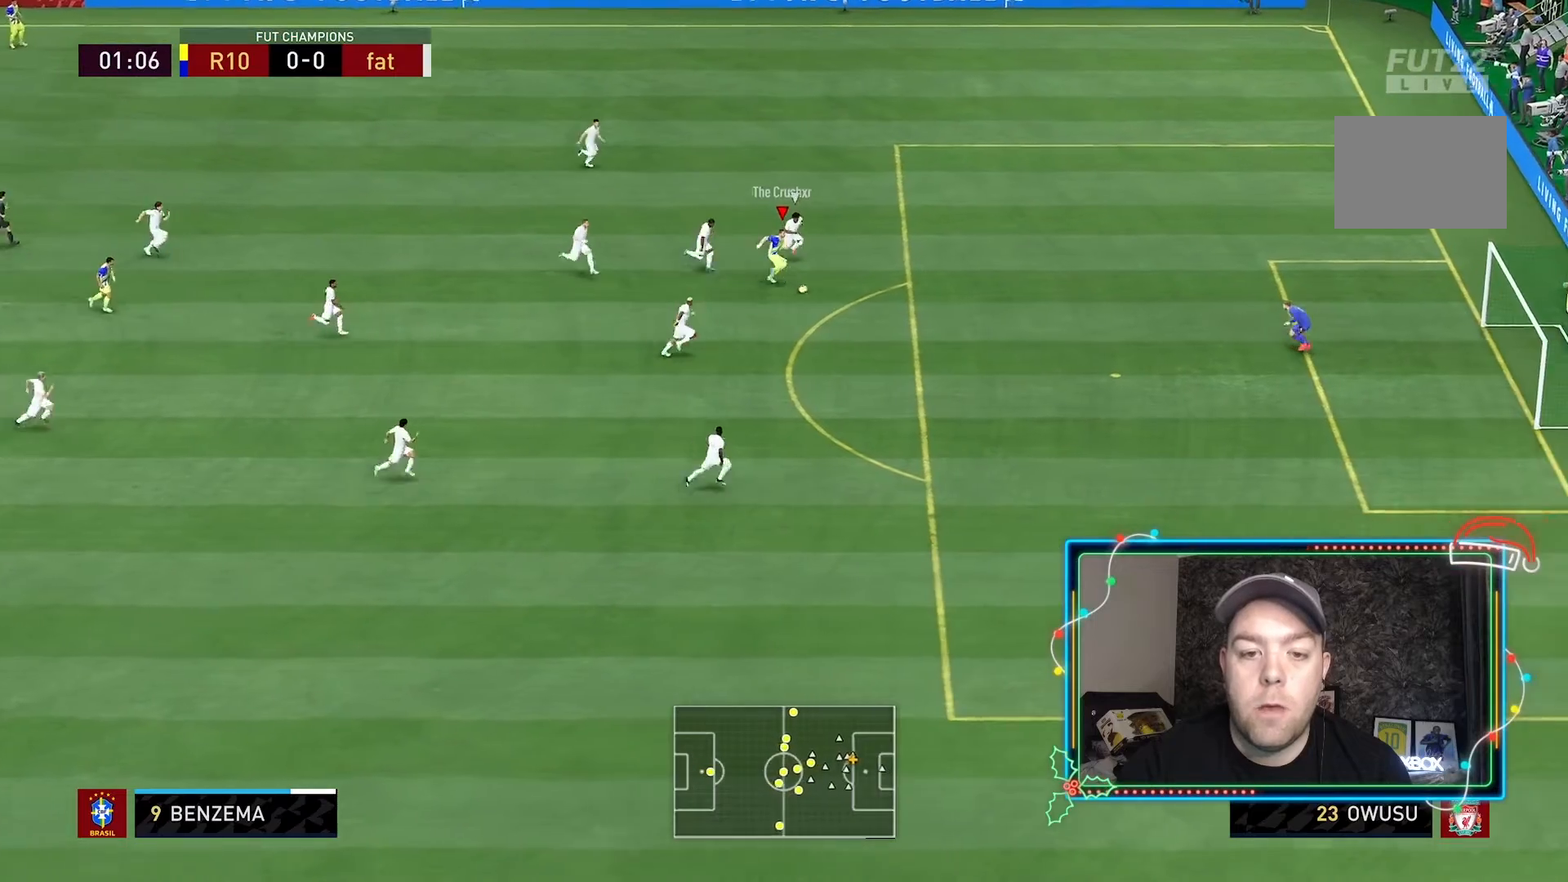
{"buttons": [], "left_stick": "down-right", "right_stick": "center", "events": [[267, "R1", "down"], [500, "R1", "up"]]}
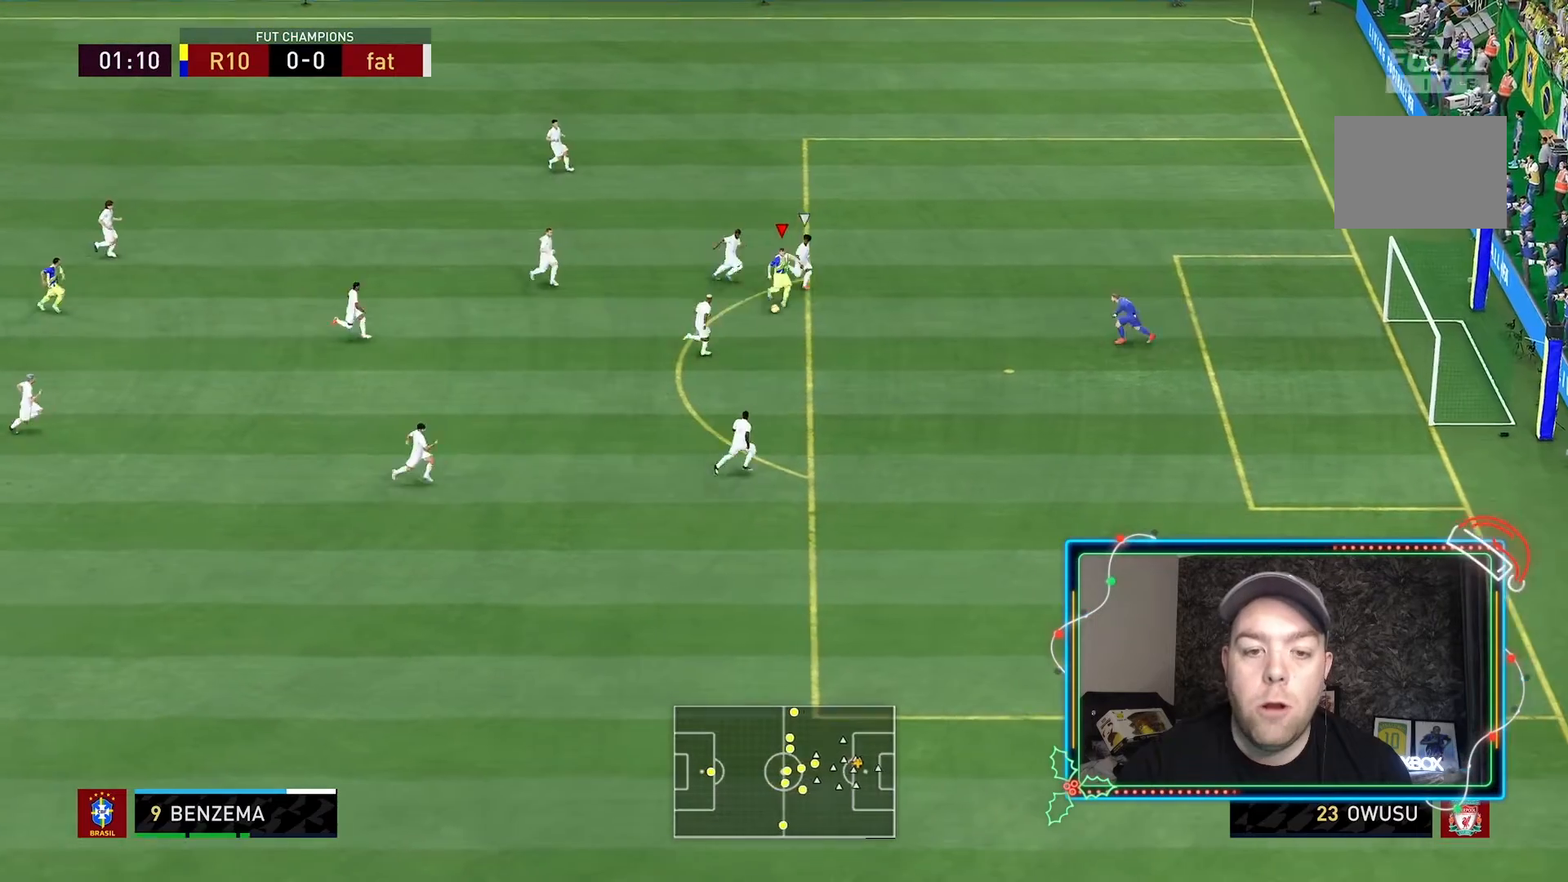
{"buttons": [], "left_stick": "down-right", "right_stick": "center", "events": []}
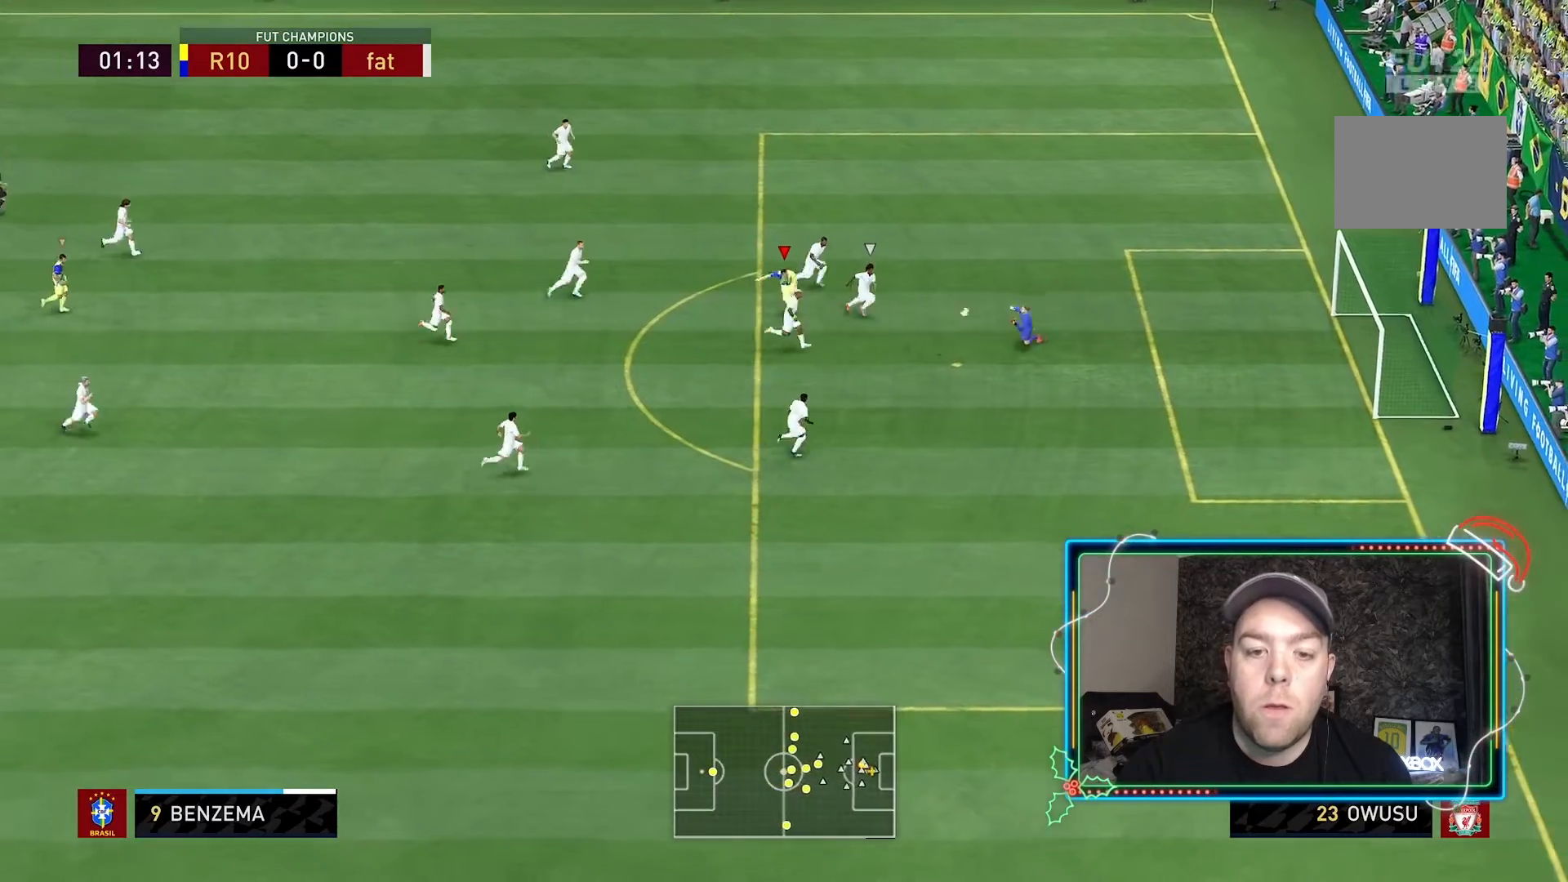
{"buttons": [], "left_stick": "right", "right_stick": "center", "events": [[67, "left_stick", "right"]]}
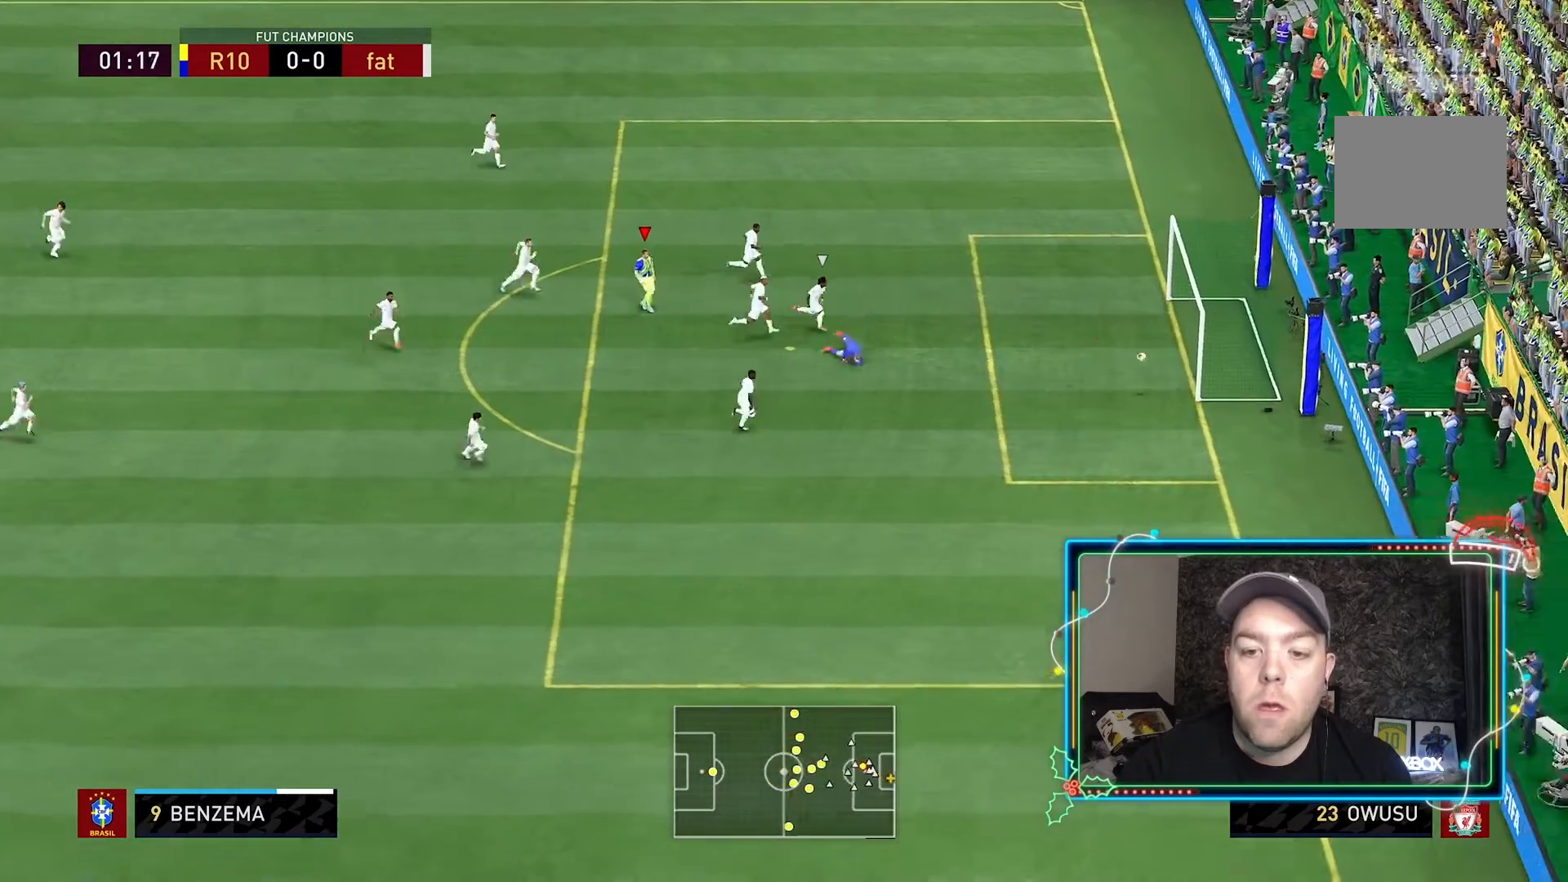
{"buttons": [], "left_stick": "right", "right_stick": "center", "events": []}
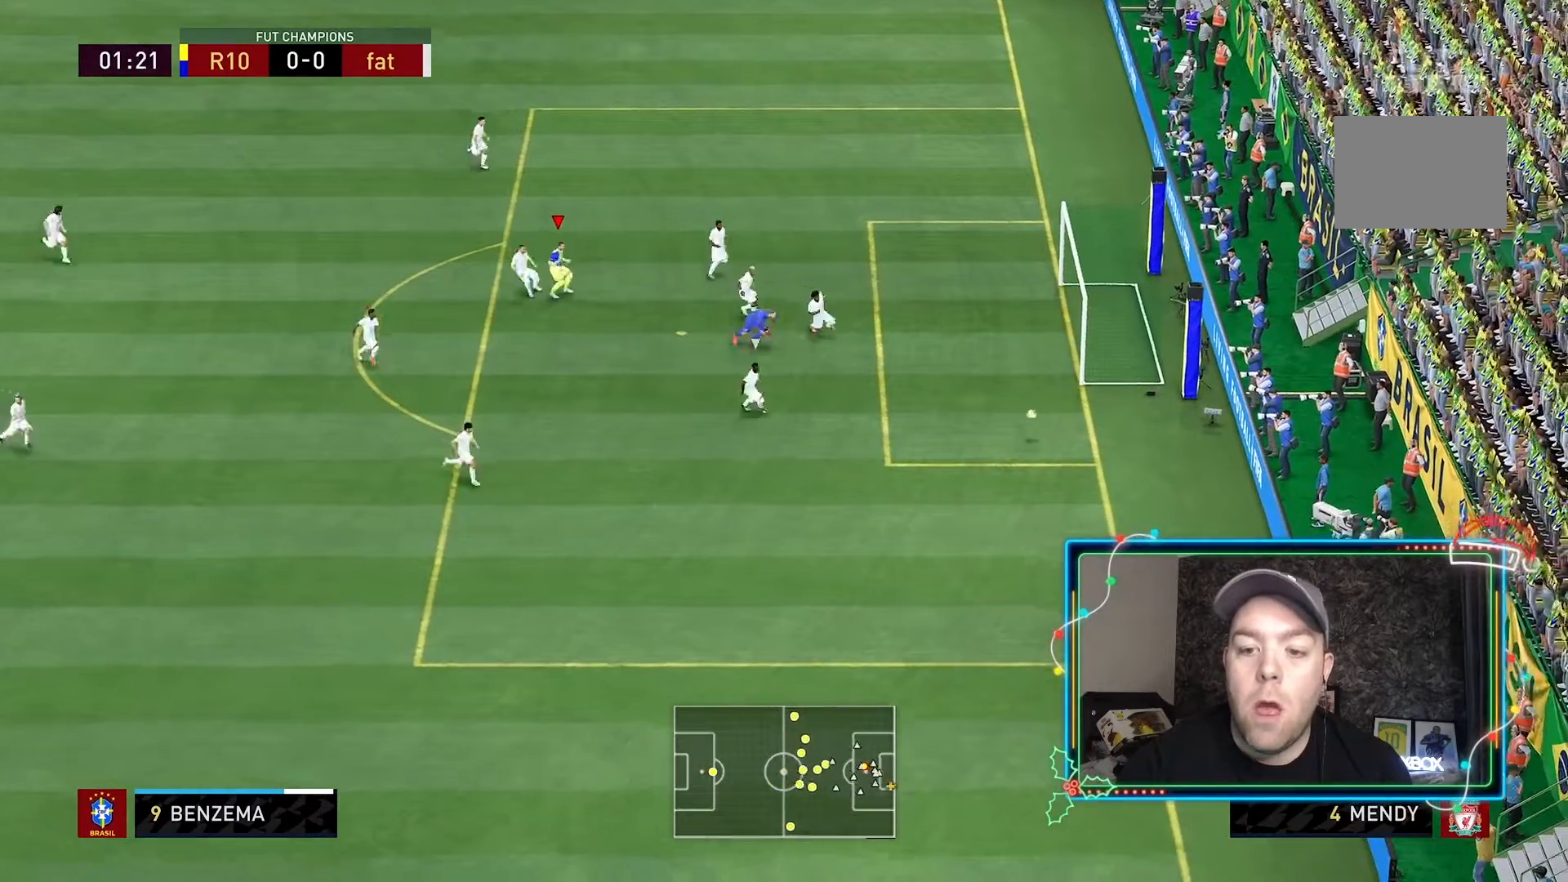
{"buttons": ["R2"], "left_stick": "down-right", "right_stick": "center", "events": [[133, "R2", "down"], [200, "left_stick", "down-right"]]}
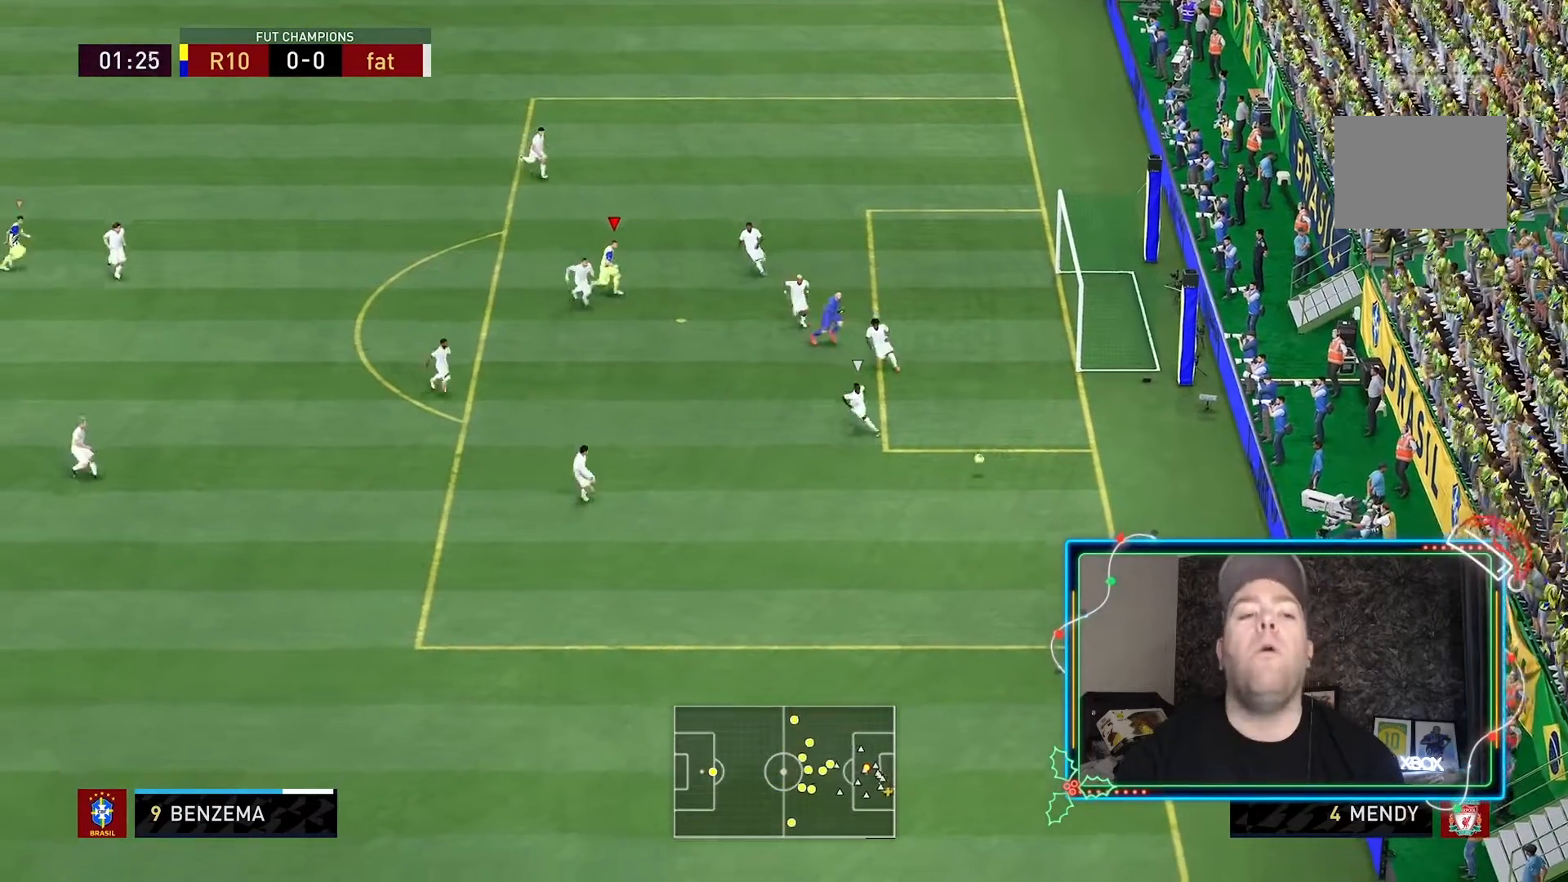
{"buttons": ["R2"], "left_stick": "down-right", "right_stick": "center", "events": [[100, "left_stick", "down"], [400, "left_stick", "down-right"]]}
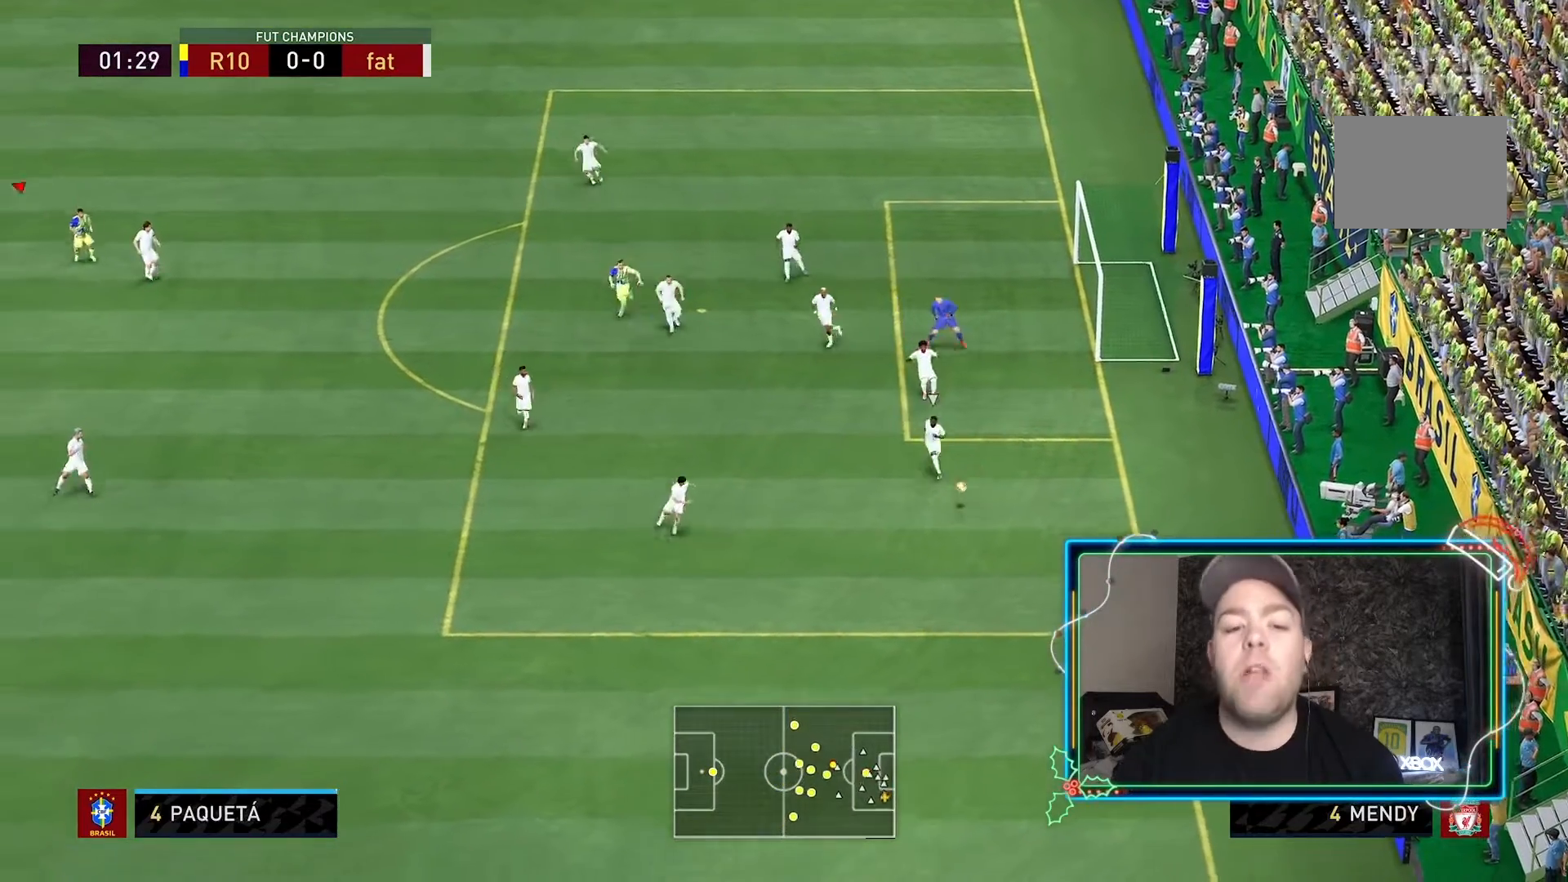
{"buttons": ["R2"], "left_stick": "down-right", "right_stick": "center", "events": [[133, "R2", "up"], [267, "R2", "down"]]}
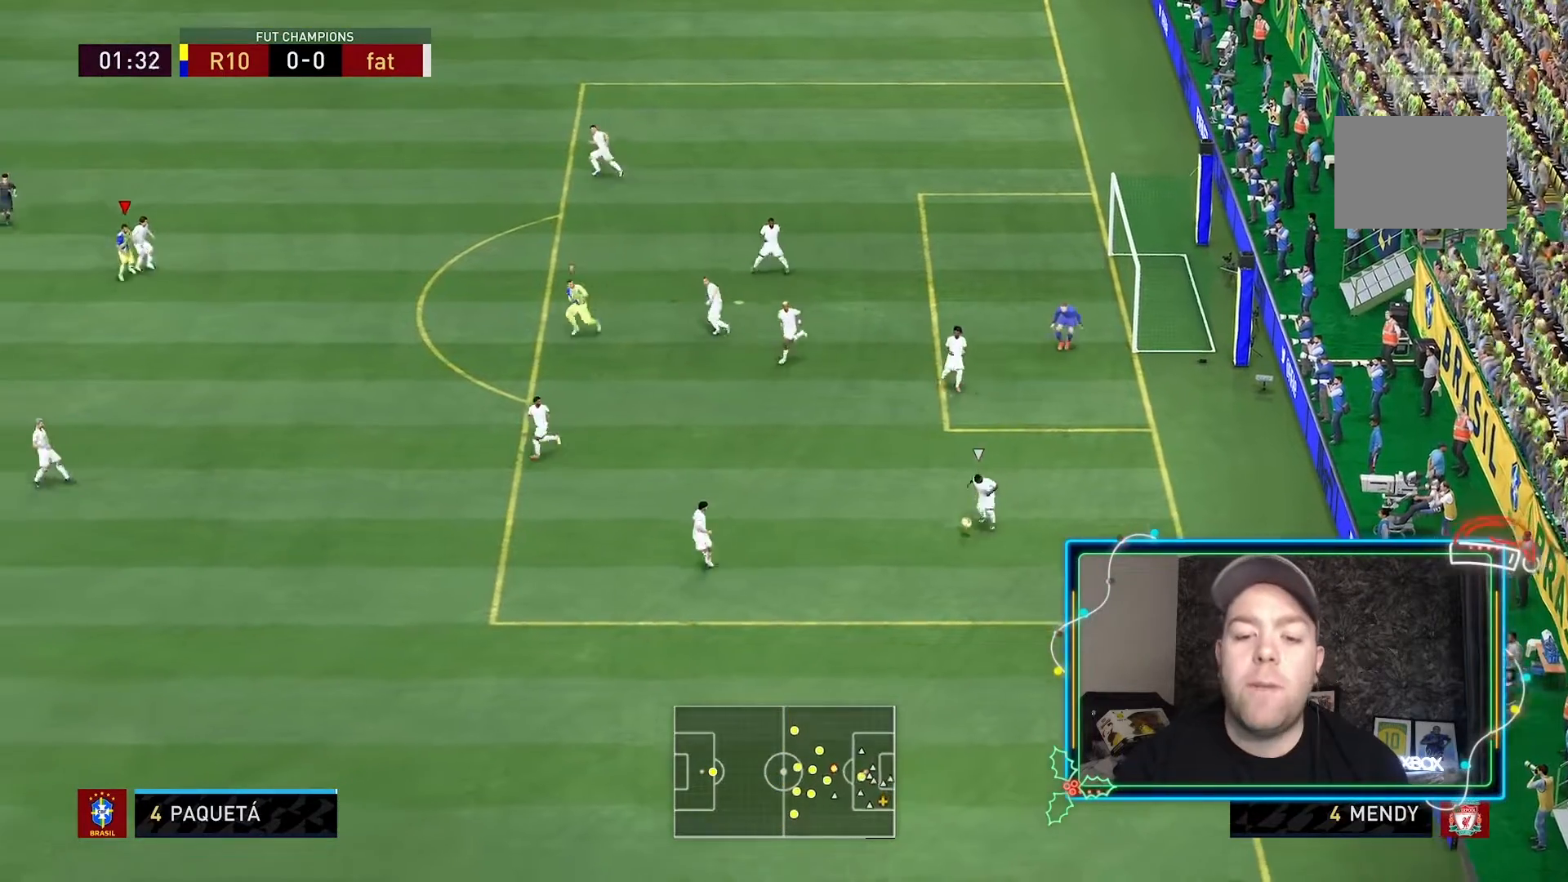
{"buttons": ["R2"], "left_stick": "down", "right_stick": "center", "events": [[33, "left_stick", "down"]]}
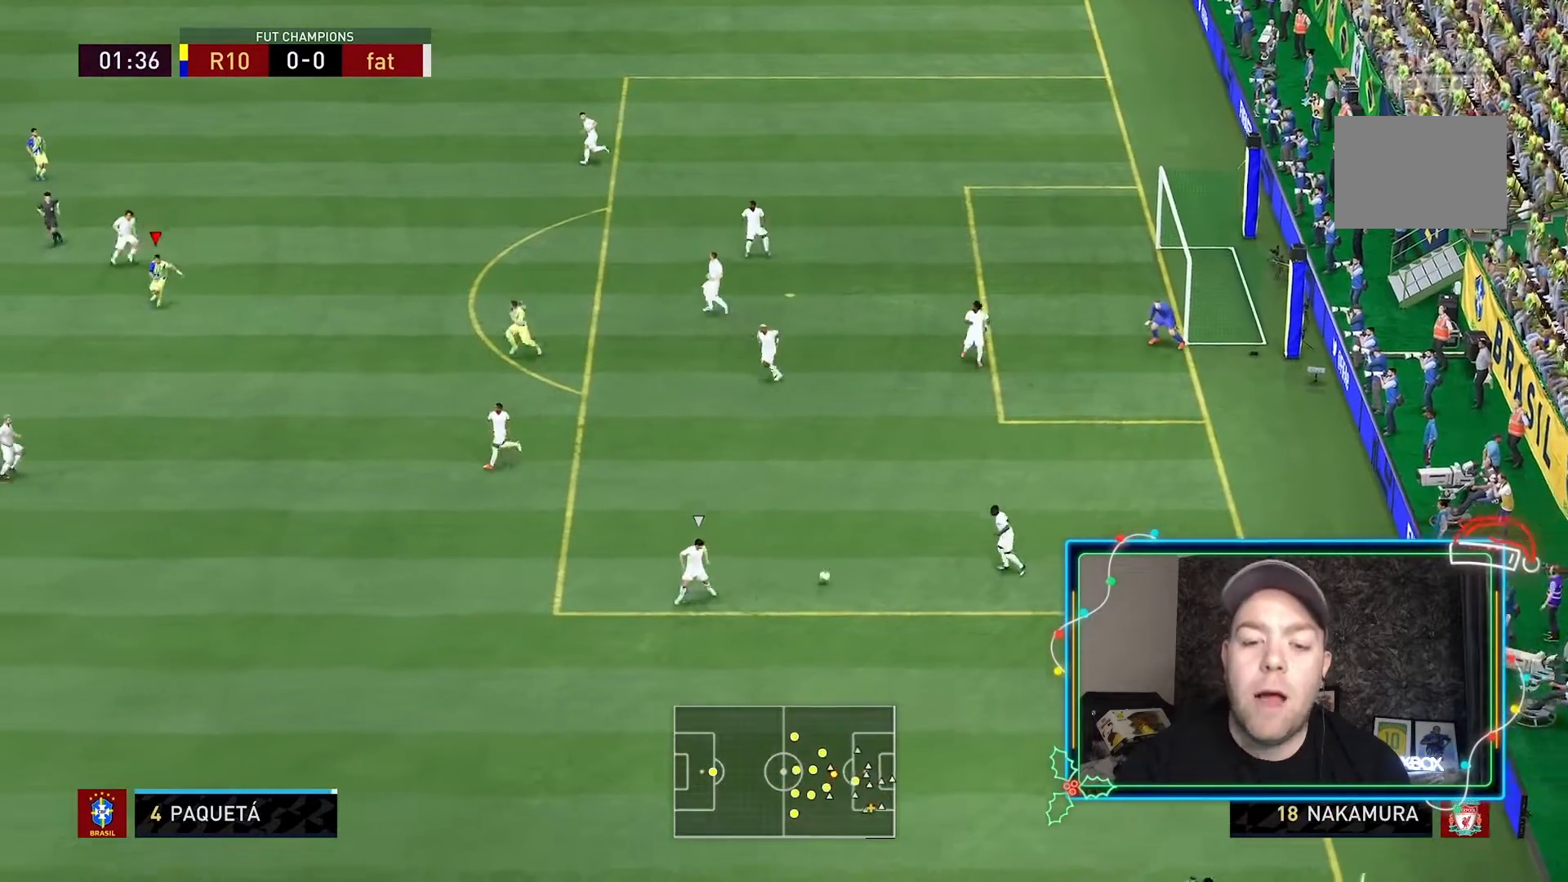
{"buttons": ["R2"], "left_stick": "down-right", "right_stick": "center", "events": [[100, "L1", "down"], [133, "left_stick", "down-right"], [233, "L1", "up"]]}
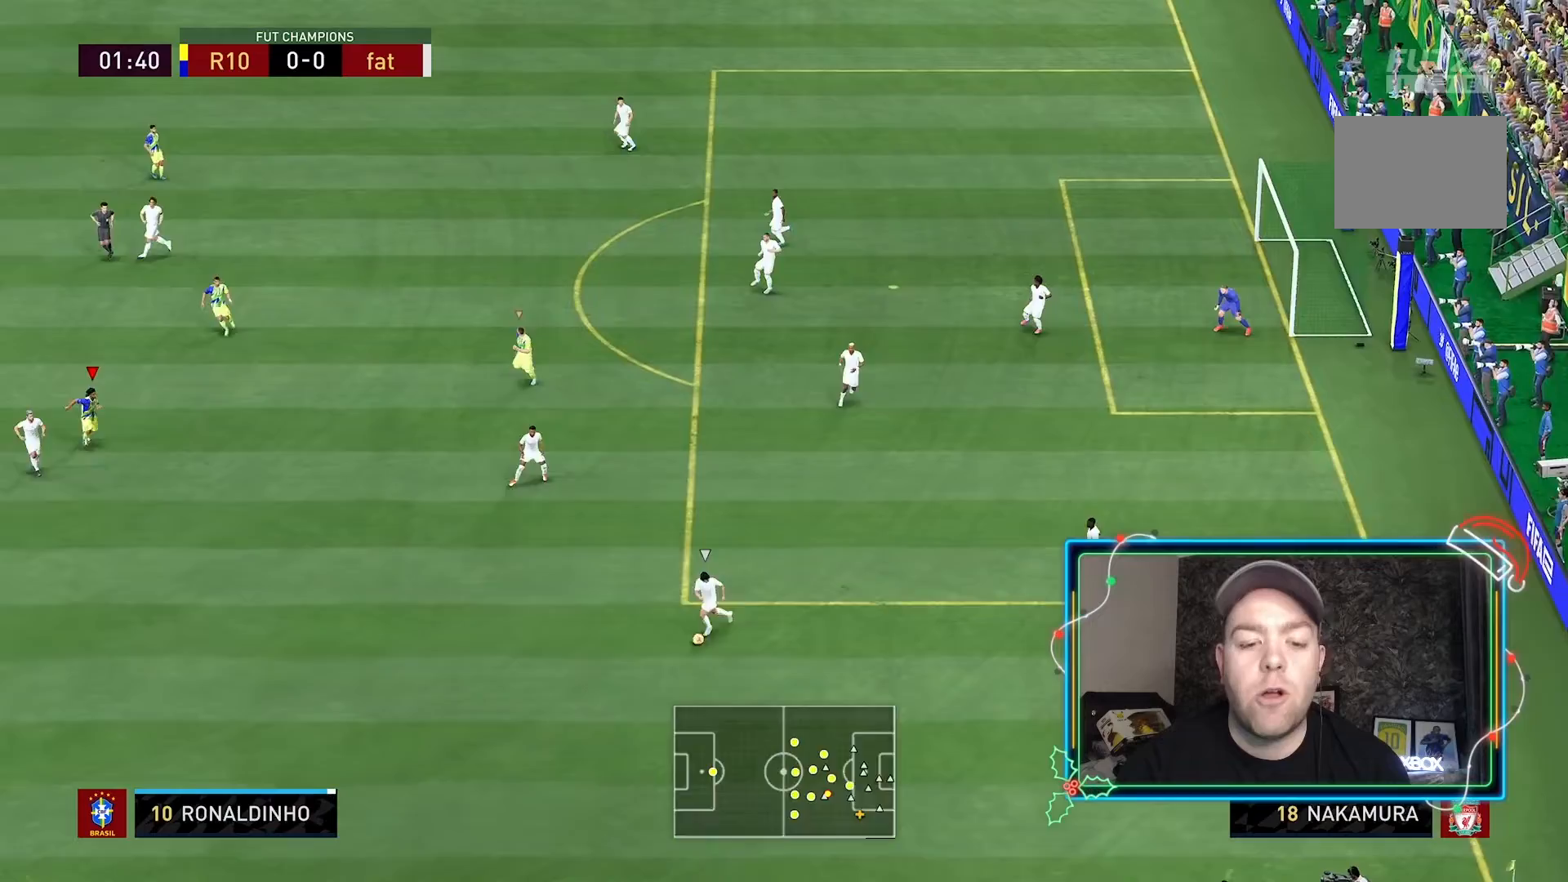
{"buttons": ["R2"], "left_stick": "up-right", "right_stick": "center", "events": [[467, "left_stick", "up-right"]]}
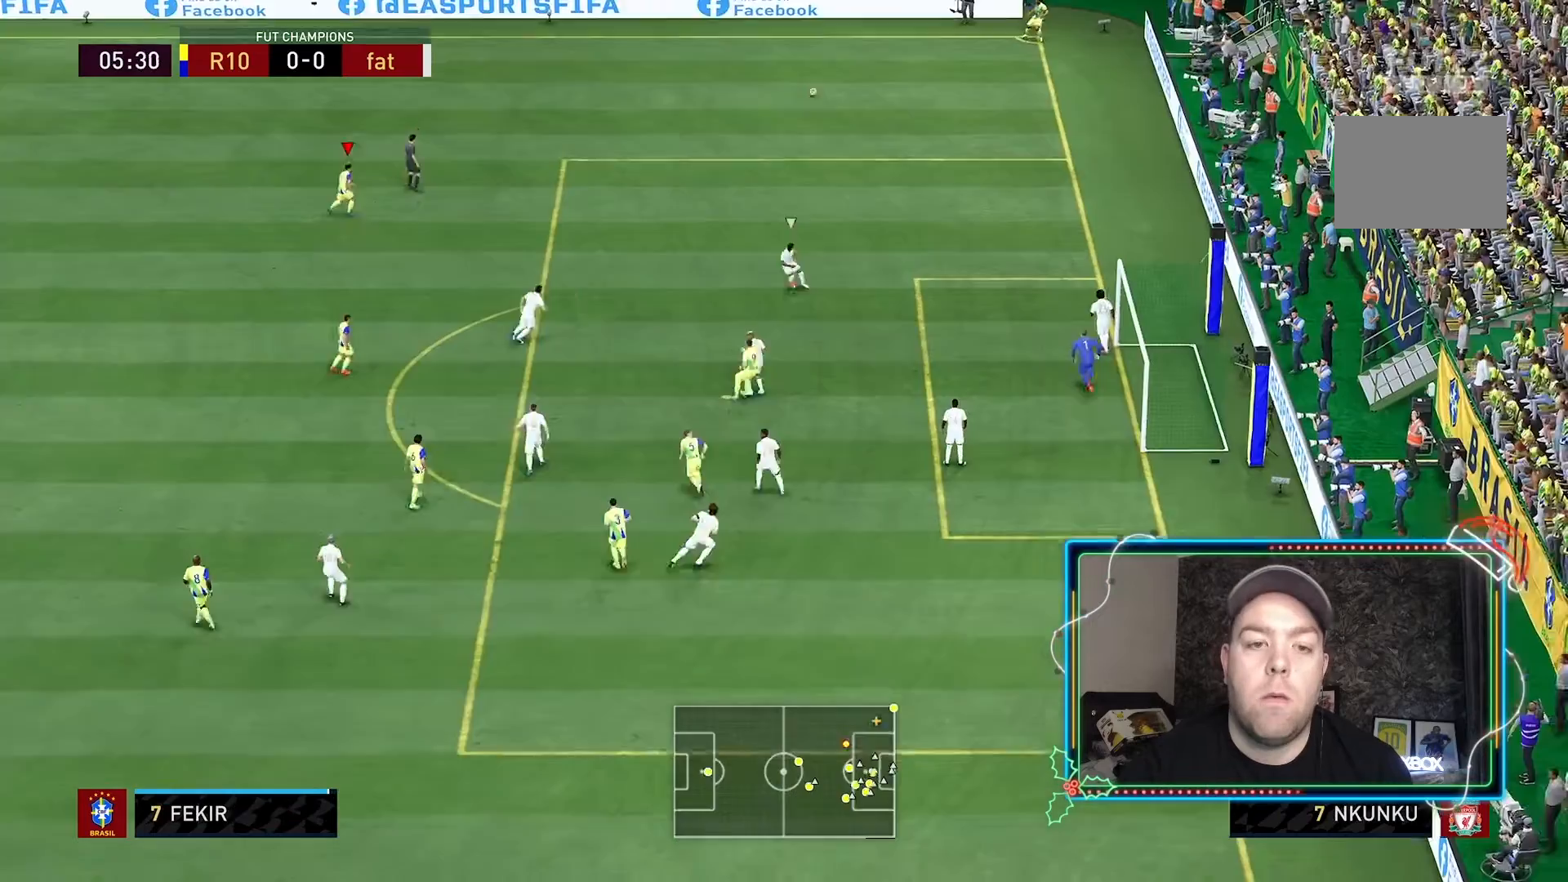
{"buttons": [], "left_stick": "right", "right_stick": "center", "events": [[133, "R2", "up"], [200, "R2", "down"], [300, "left_stick", "right"], [333, "R2", "up"]]}
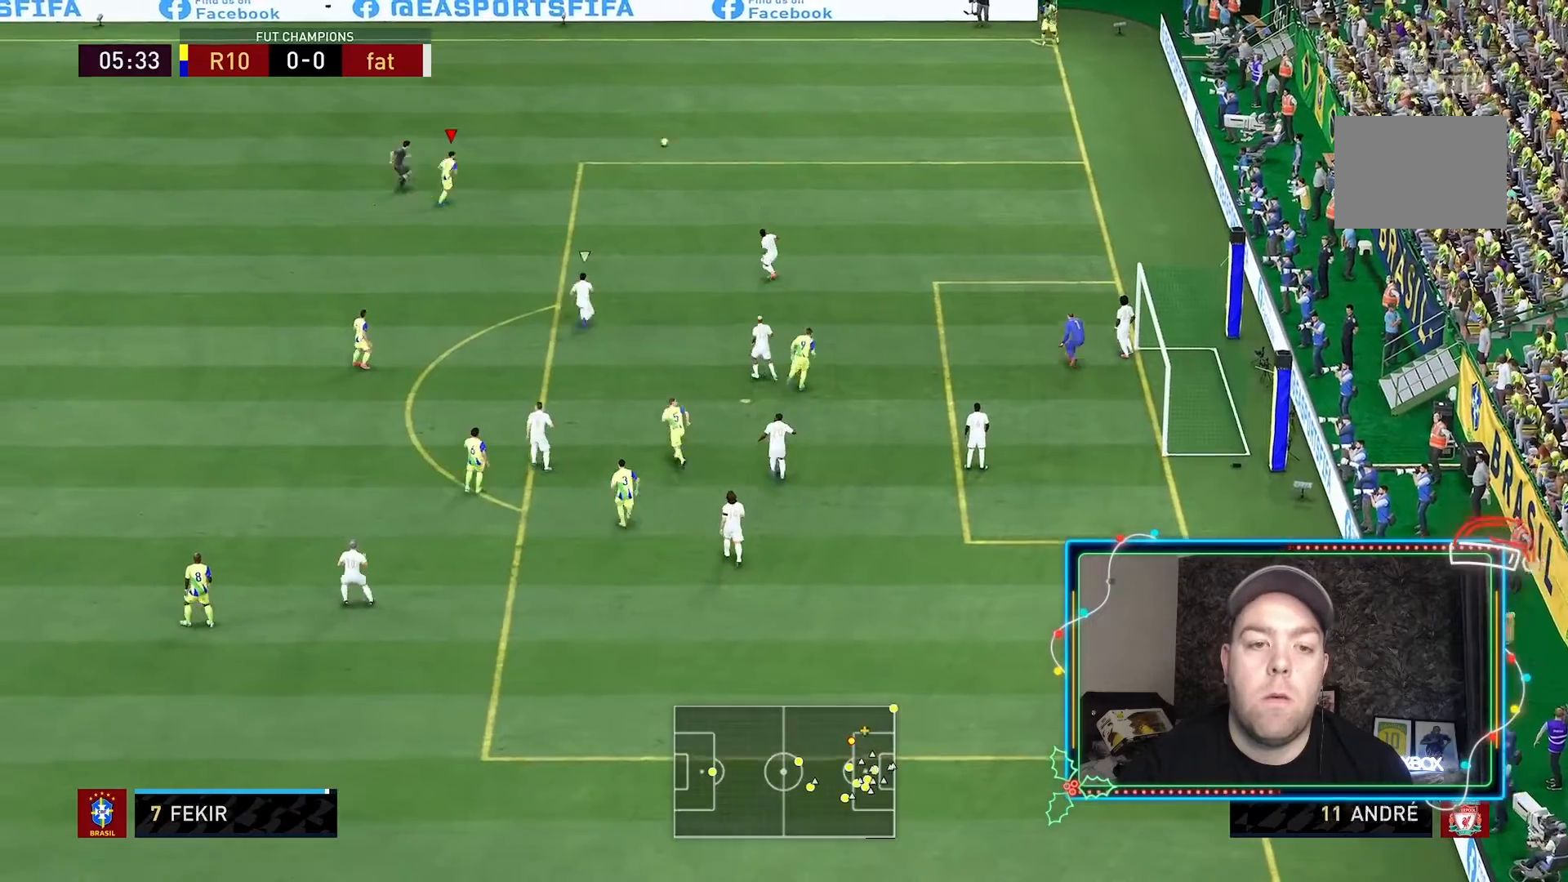
{"buttons": [], "left_stick": "right", "right_stick": "center", "events": []}
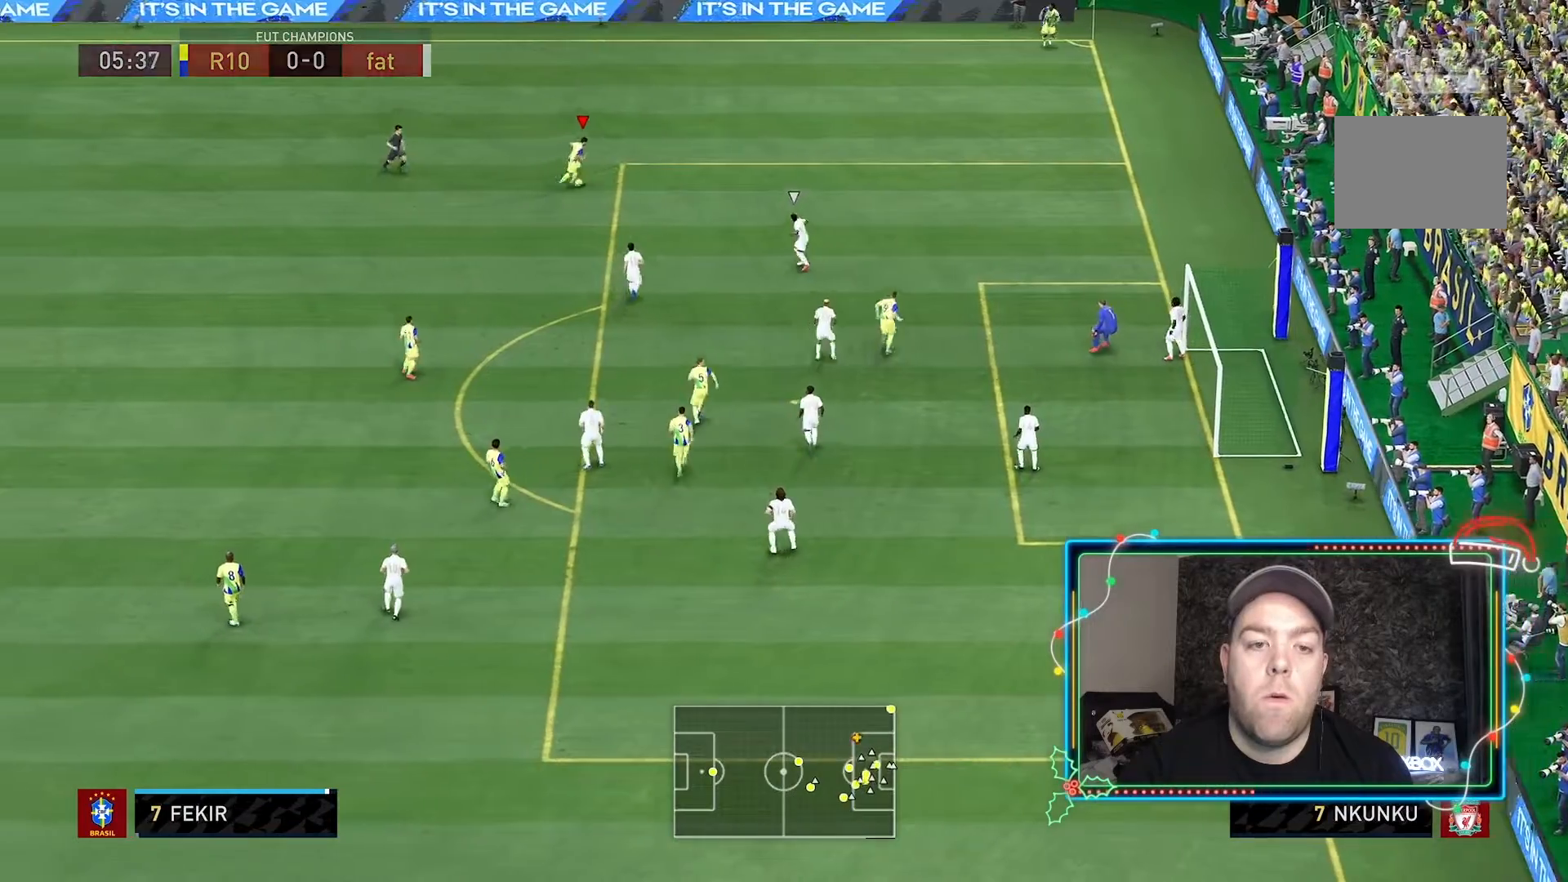
{"buttons": [], "left_stick": "down-right", "right_stick": "center", "events": [[33, "left_stick", "down-right"]]}
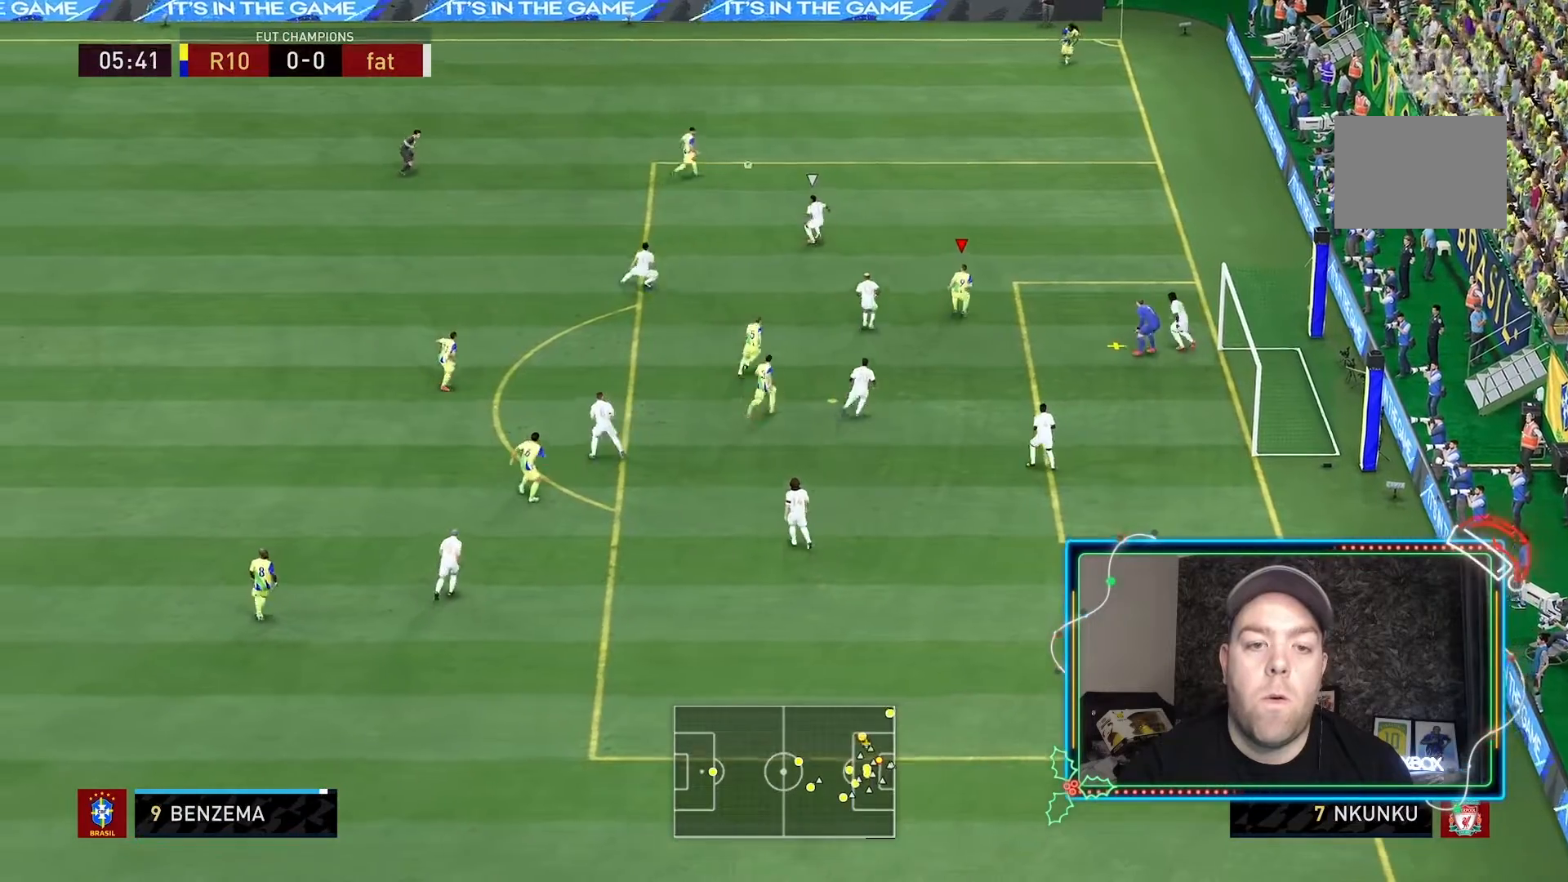
{"buttons": [], "left_stick": "down-right", "right_stick": "center", "events": []}
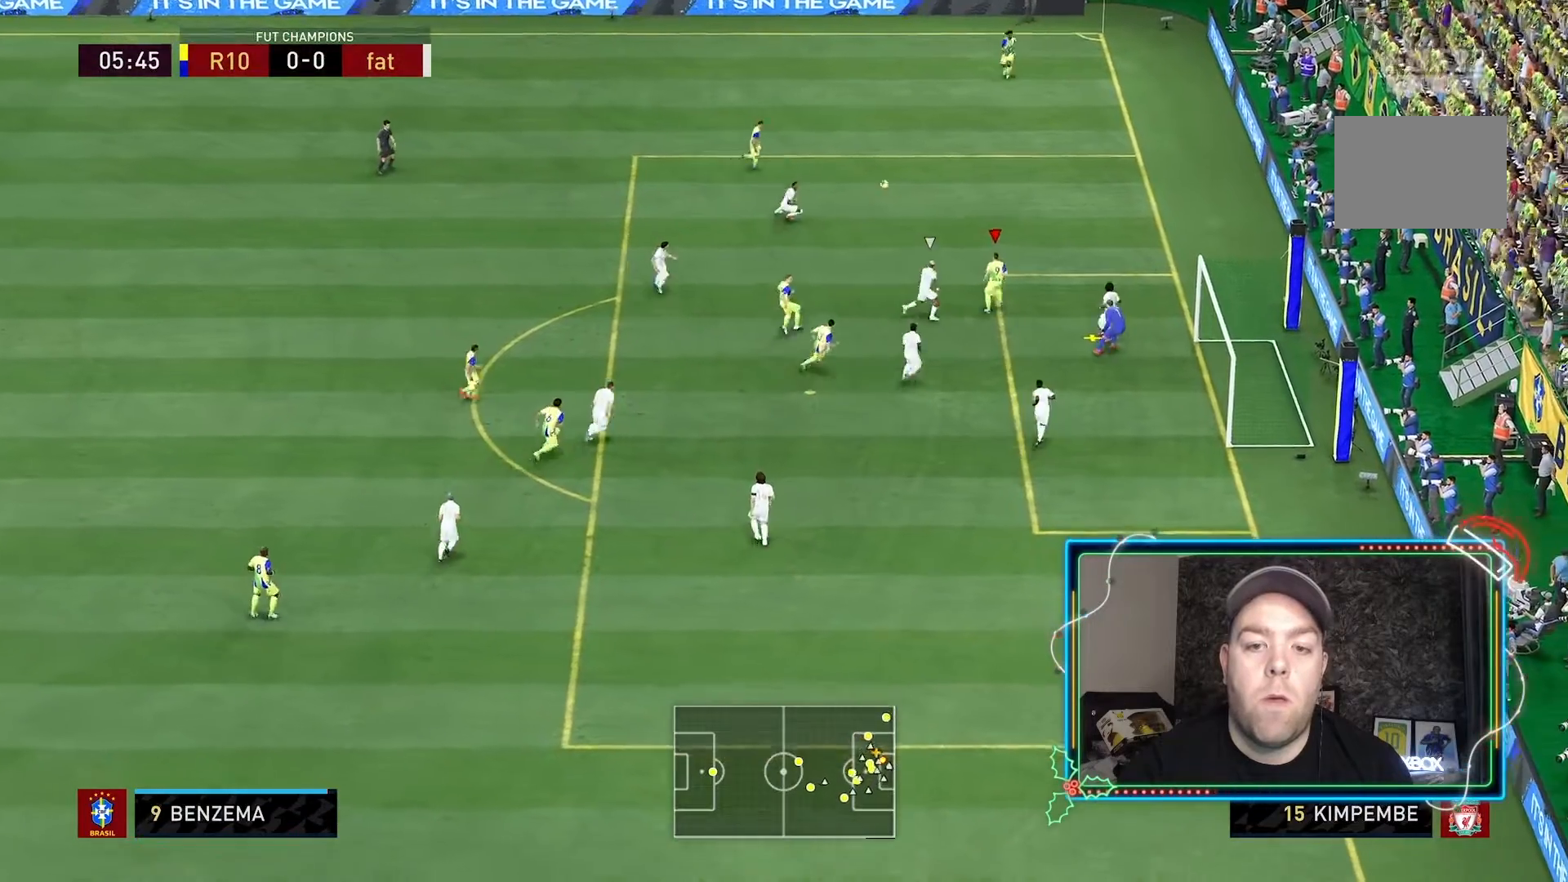
{"buttons": ["L2"], "left_stick": "down-right", "right_stick": "center", "events": [[33, "L2", "down"], [267, "L2", "up"], [333, "L2", "down"]]}